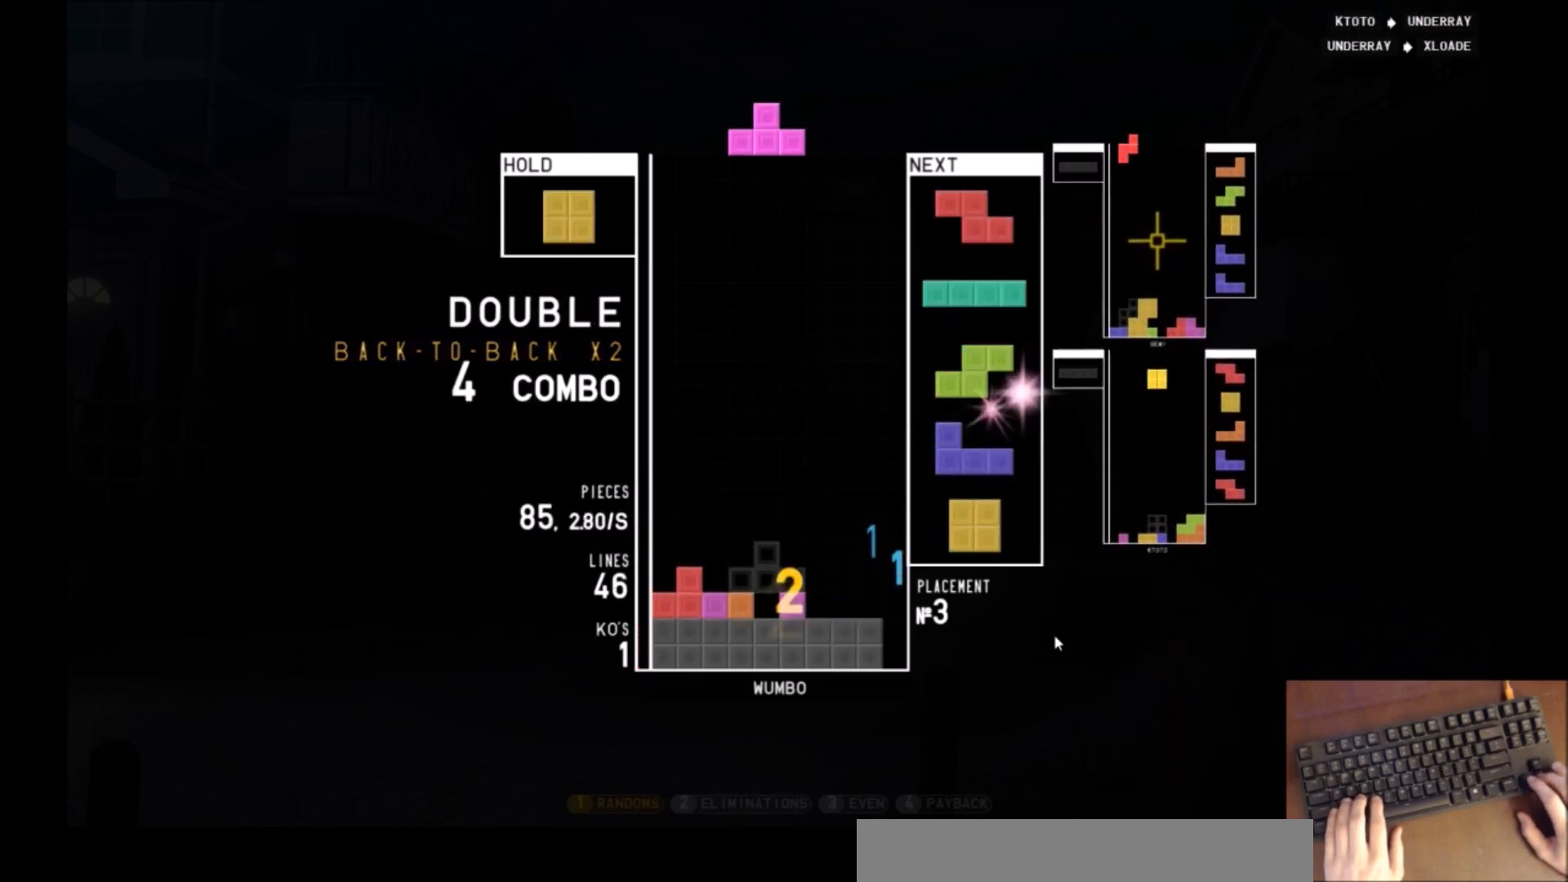
Gameplay with keyboard; each line is a JSON object with the keys held at the frame after it. "events" lists presses ("down") and releases ("up") of "c", "down", "left", "right", "shift", "up", "x" and "z" between this image and that frame as [ms after this image, input, new state], when the widget could be followed in between. No other keys are recorded. Mouse input is not recorded.
{"keys": ["c"], "events": [[167, "x", "down"], [201, "x", "up"], [301, "x", "down"], [401, "down", "down"], [401, "x", "up"], [434, "down", "up"], [501, "c", "down"]]}
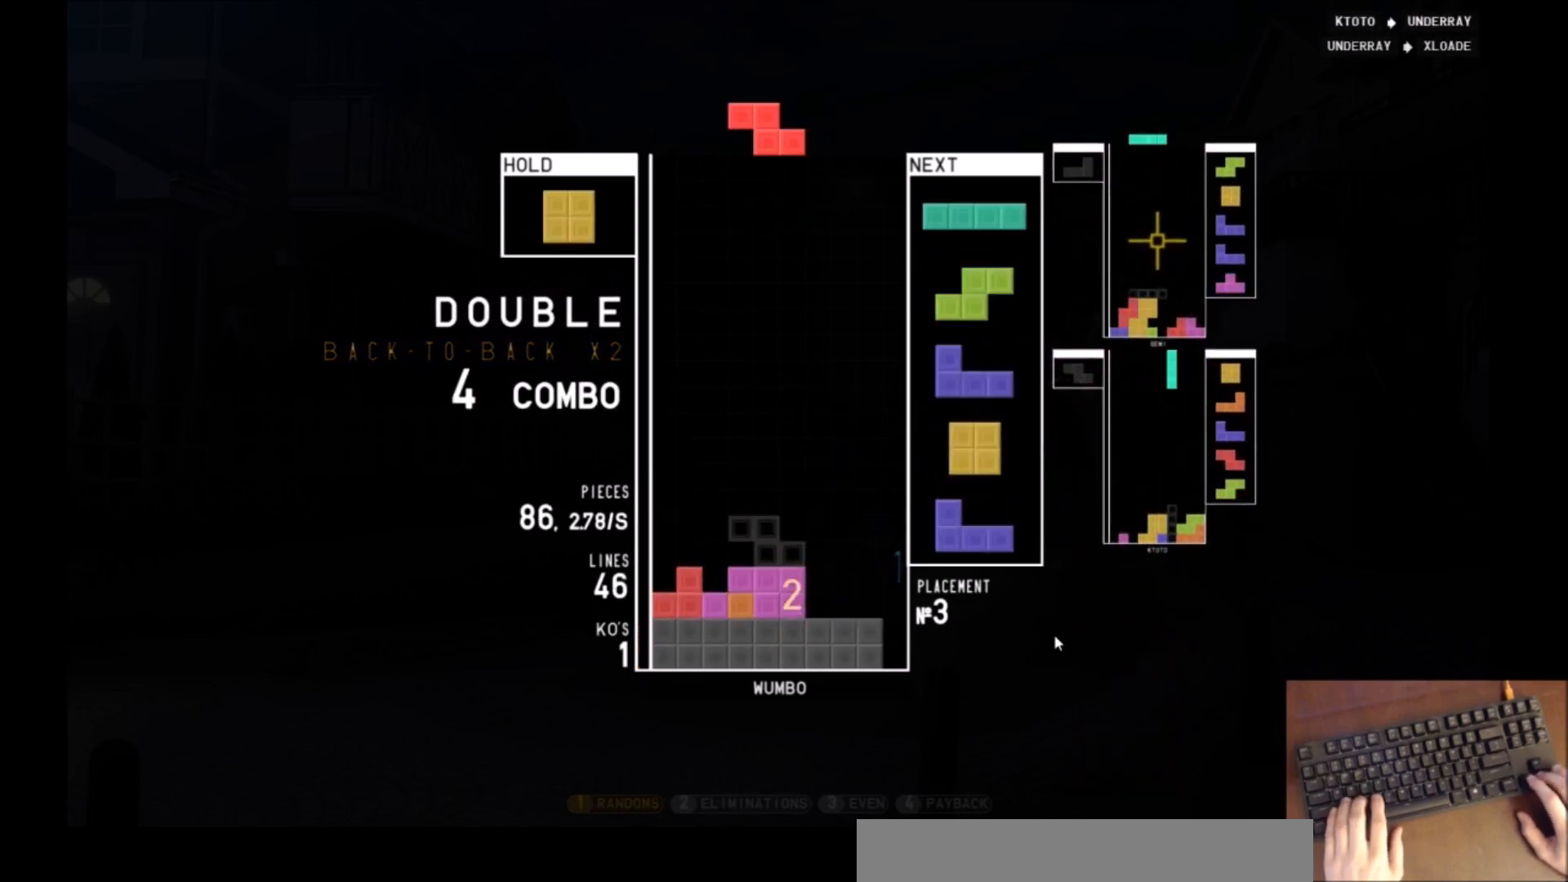
{"keys": [], "events": [[33, "right", "down"], [100, "c", "up"], [100, "right", "up"], [233, "right", "down"], [267, "right", "up"], [400, "right", "down"], [467, "right", "up"]]}
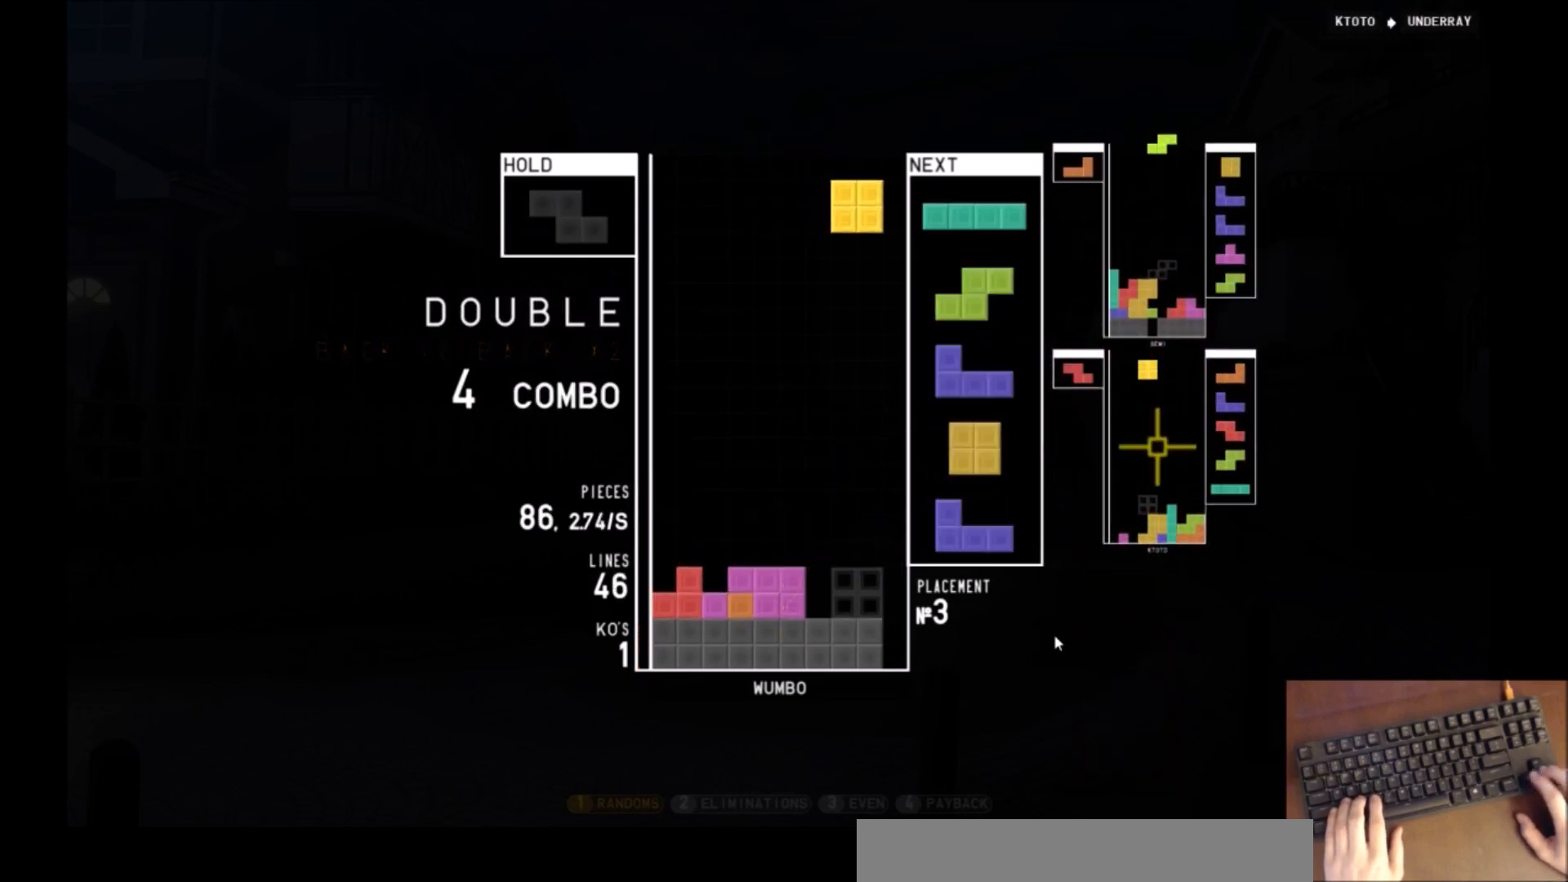
{"keys": [], "events": [[101, "down", "down"], [134, "down", "up"], [134, "left", "down"], [201, "c", "down"], [301, "z", "down"], [334, "c", "up"], [334, "left", "up"], [367, "z", "up"], [434, "down", "down"], [468, "down", "up"]]}
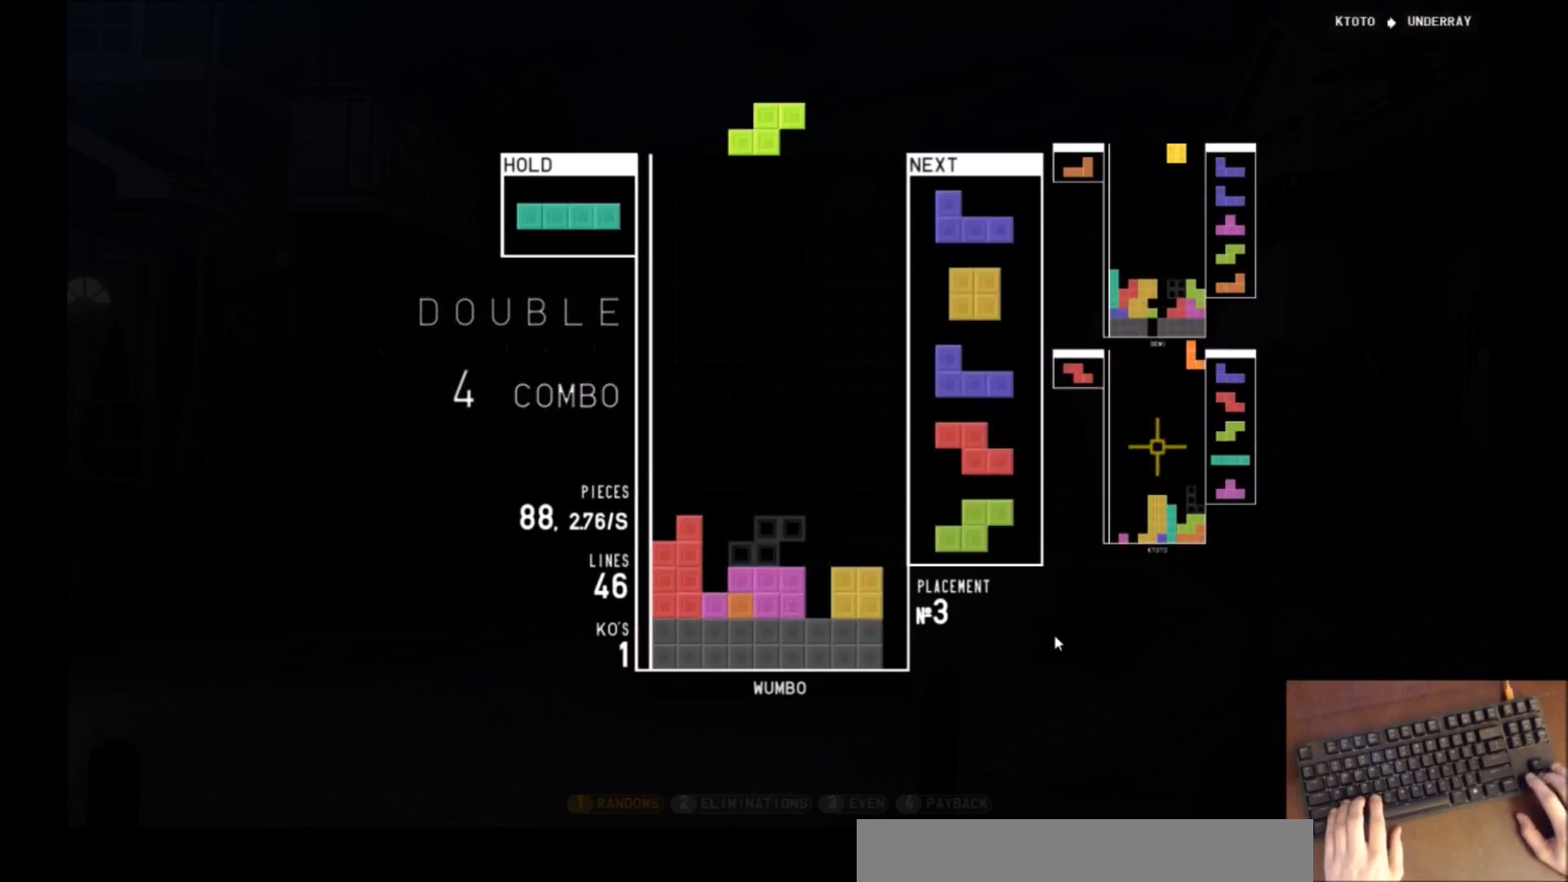
{"keys": ["right", "x"], "events": [[33, "c", "down"], [67, "left", "down"], [167, "c", "up"], [267, "left", "up"], [300, "x", "down"], [367, "down", "down"], [400, "down", "up"], [400, "x", "up"], [434, "right", "down"], [434, "x", "down"]]}
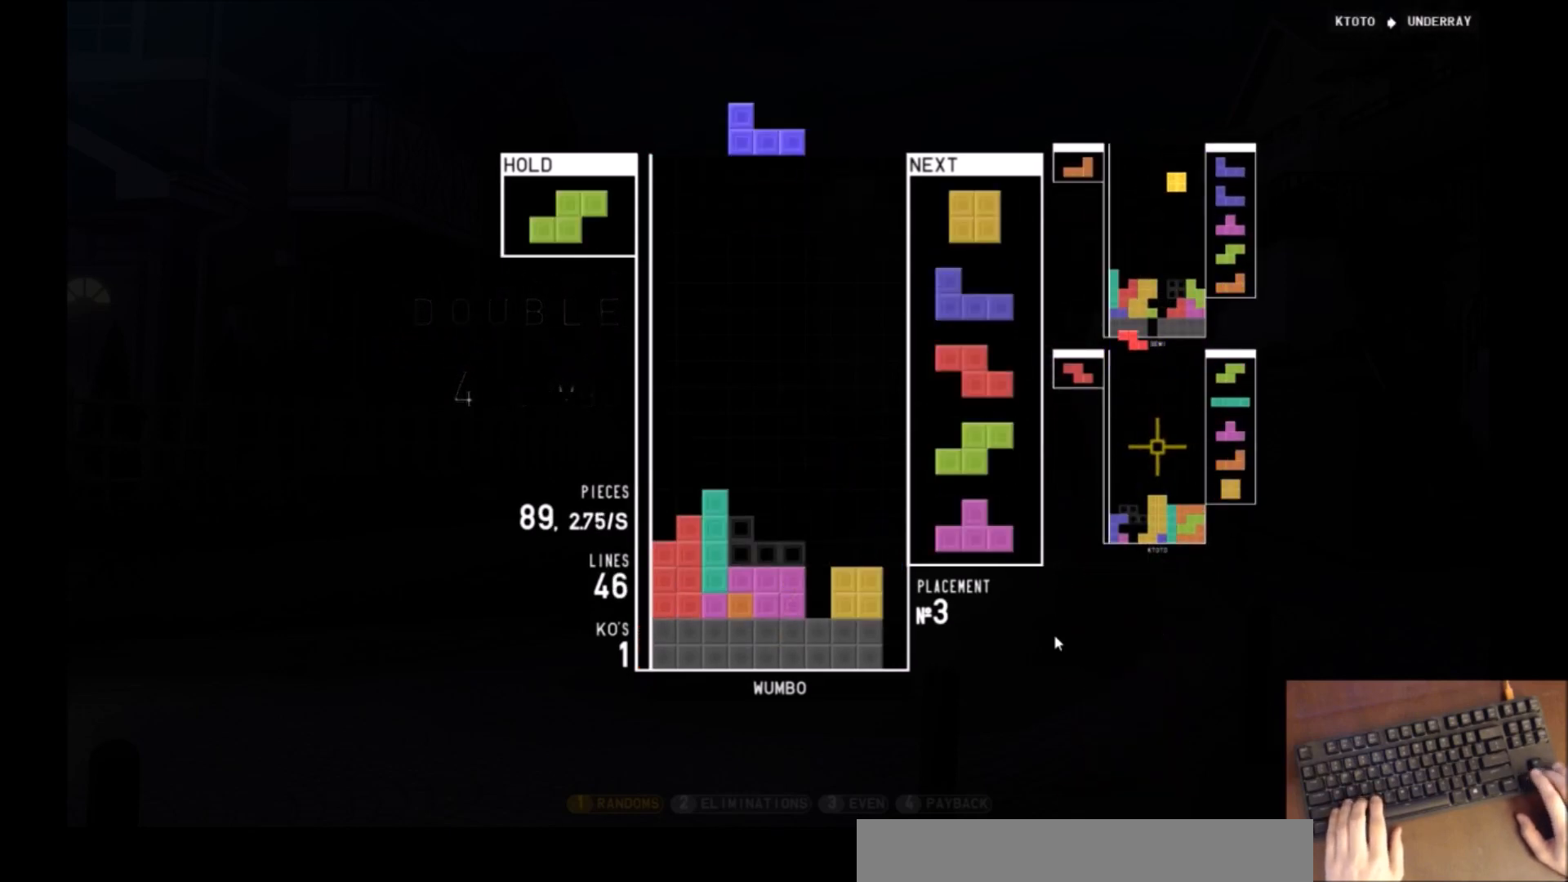
{"keys": [], "events": [[34, "right", "up"], [100, "x", "up"], [134, "right", "down"], [167, "down", "down"], [267, "c", "down"], [267, "down", "up"], [334, "c", "up"], [367, "right", "up"], [401, "z", "down"], [468, "down", "down"], [501, "down", "up"], [501, "z", "up"]]}
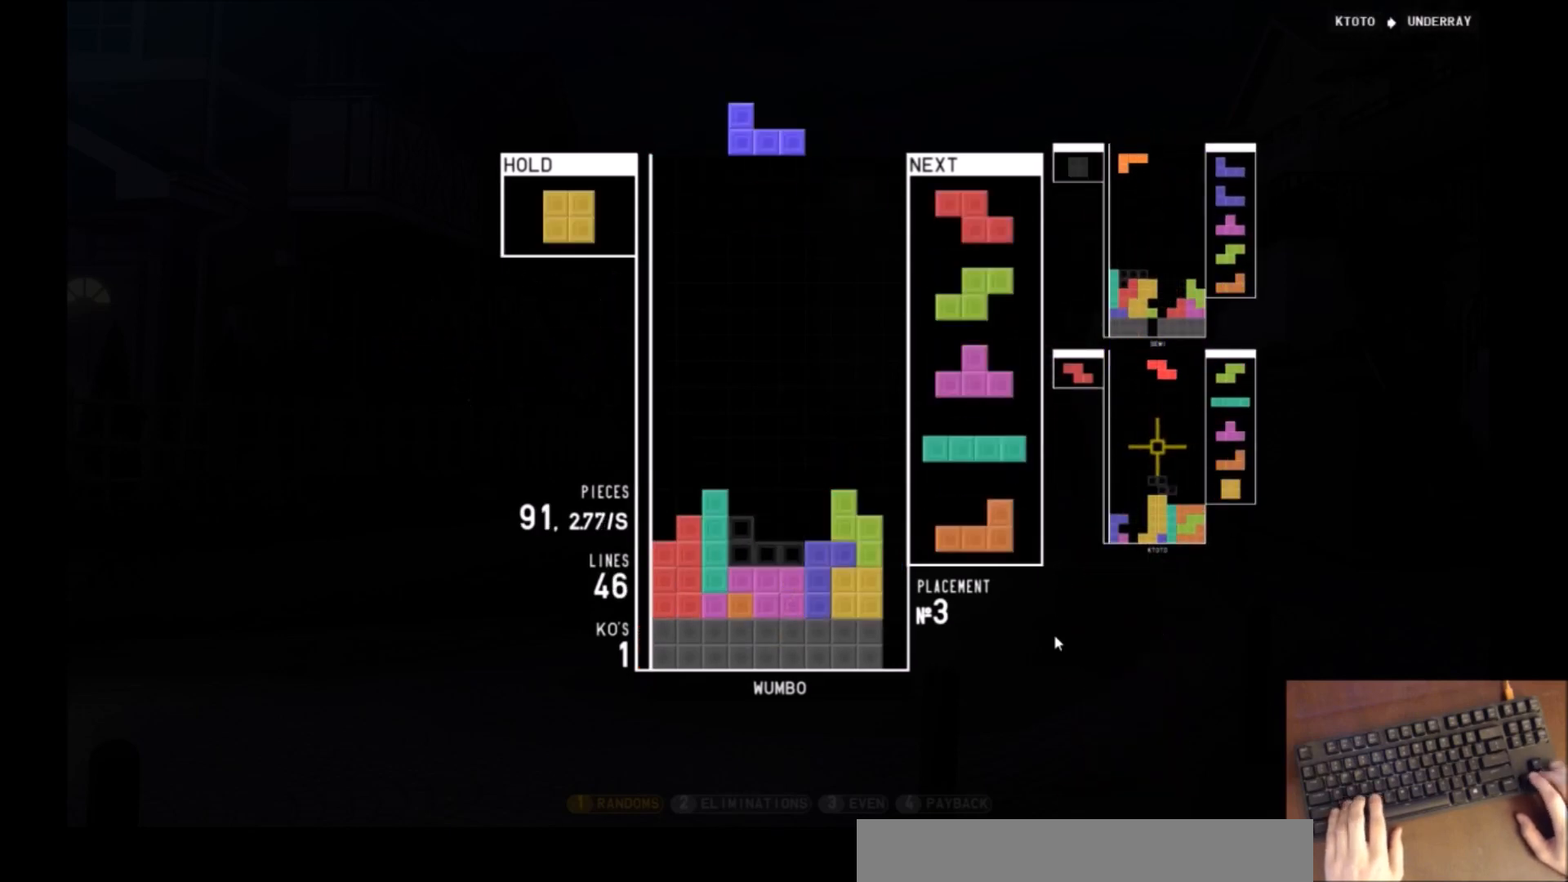
{"keys": ["c", "right"], "events": [[100, "down", "down"], [133, "down", "up"], [133, "left", "down"], [233, "z", "down"], [334, "down", "down"], [334, "left", "up"], [334, "z", "up"], [434, "down", "up"], [467, "c", "down"], [467, "right", "down"]]}
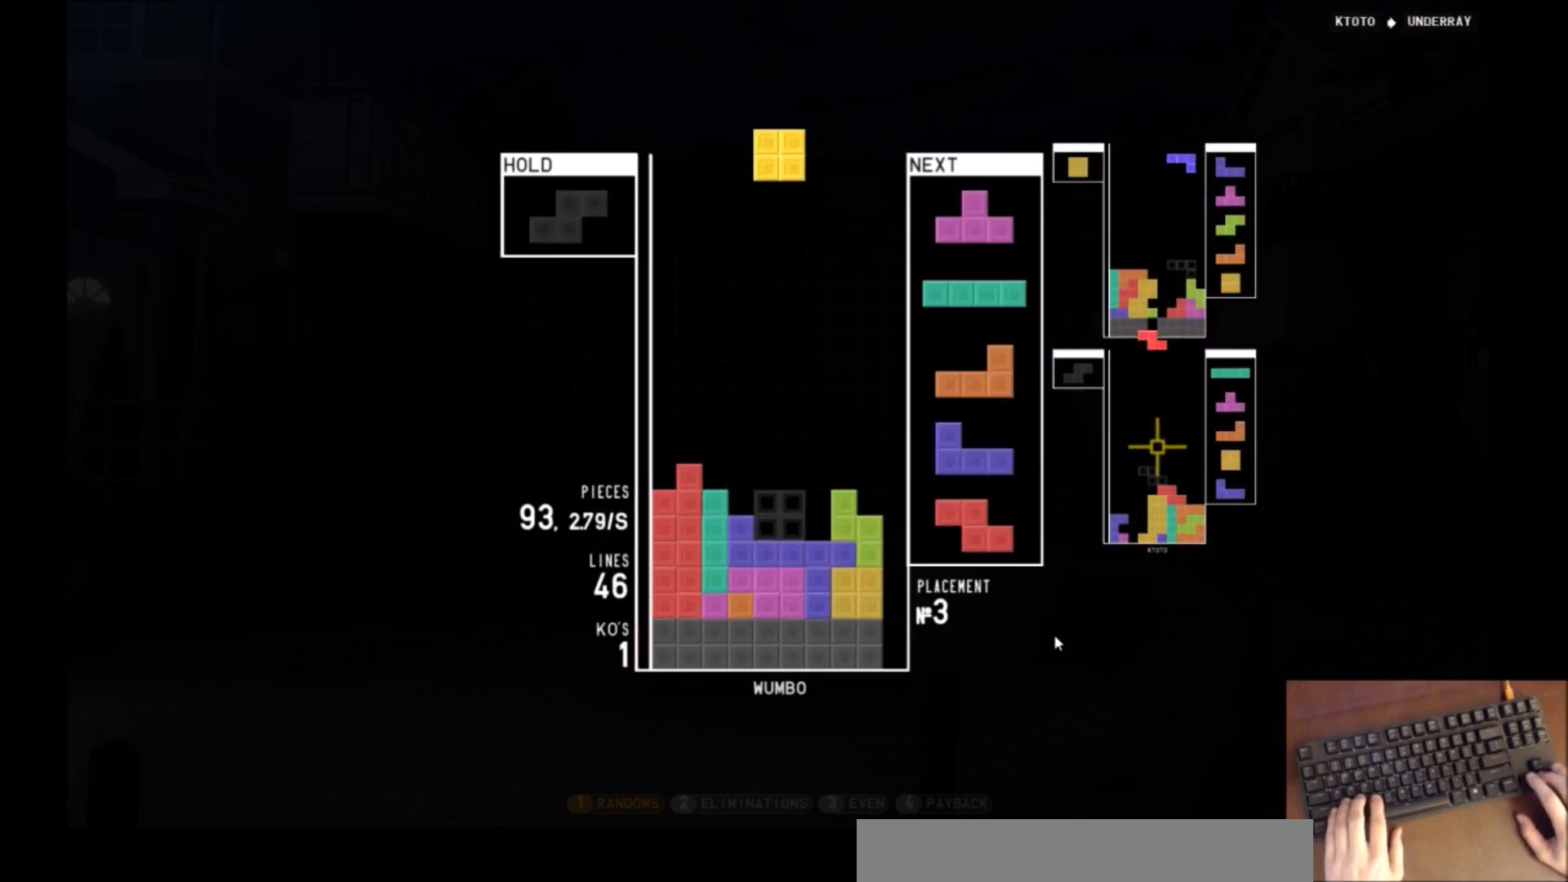
{"keys": ["down"], "events": [[67, "c", "up"], [67, "right", "up"], [134, "down", "down"], [167, "c", "down"], [201, "down", "up"], [267, "z", "down"], [301, "c", "up"], [401, "z", "up"], [434, "down", "down"]]}
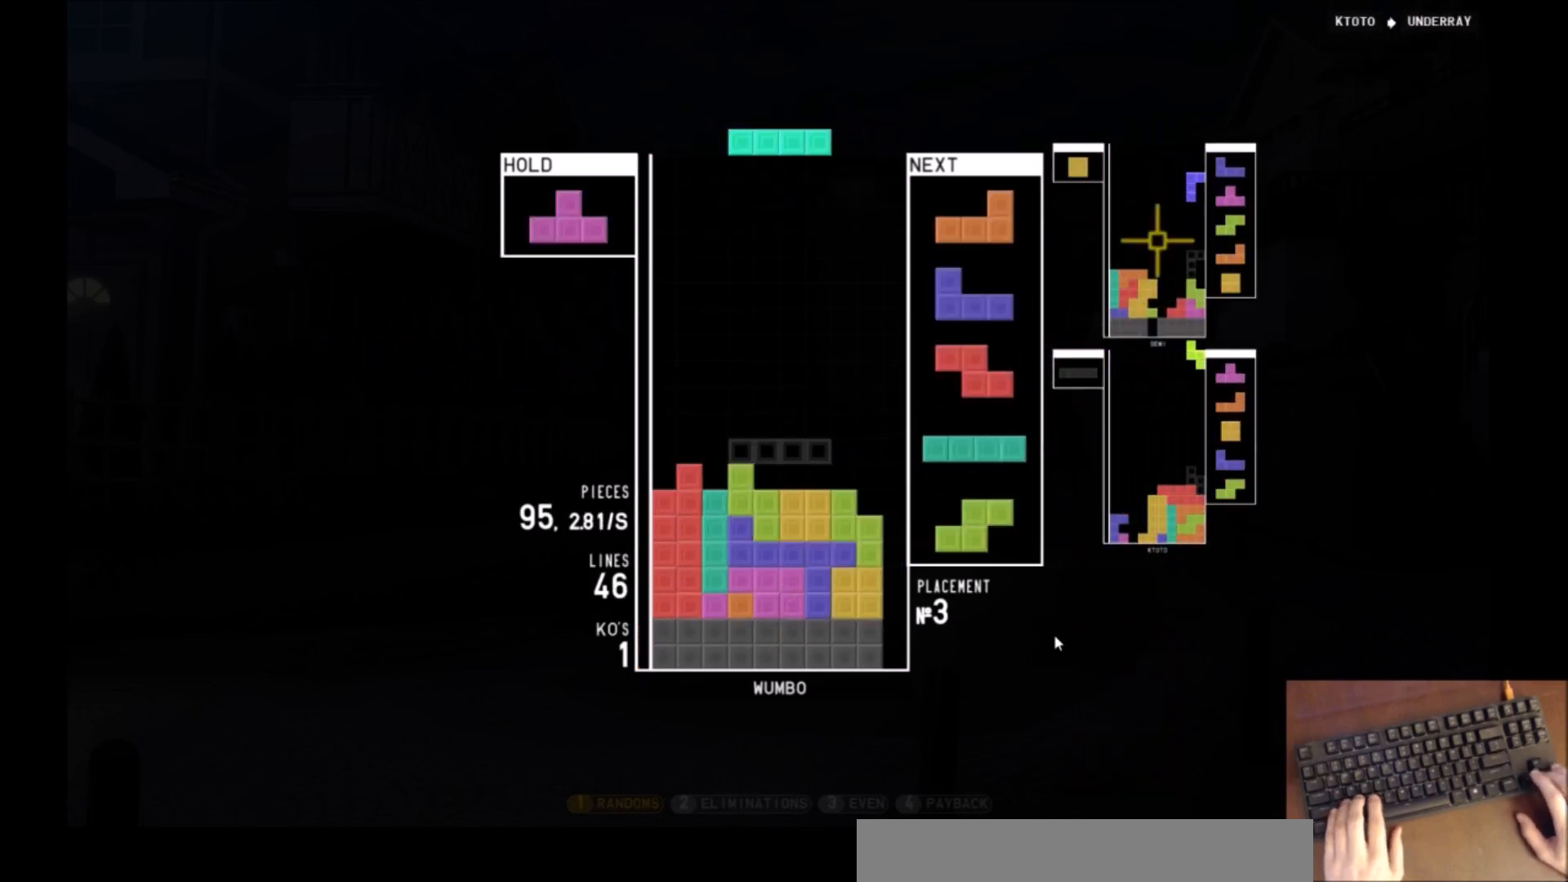
{"keys": ["down"], "events": [[33, "c", "down"], [33, "down", "up"], [33, "left", "down"], [133, "x", "down"], [167, "c", "up"], [233, "down", "down"], [233, "x", "up"], [267, "down", "up"], [334, "left", "up"], [334, "z", "down"], [367, "right", "down"], [400, "right", "up"], [400, "z", "up"], [500, "down", "down"]]}
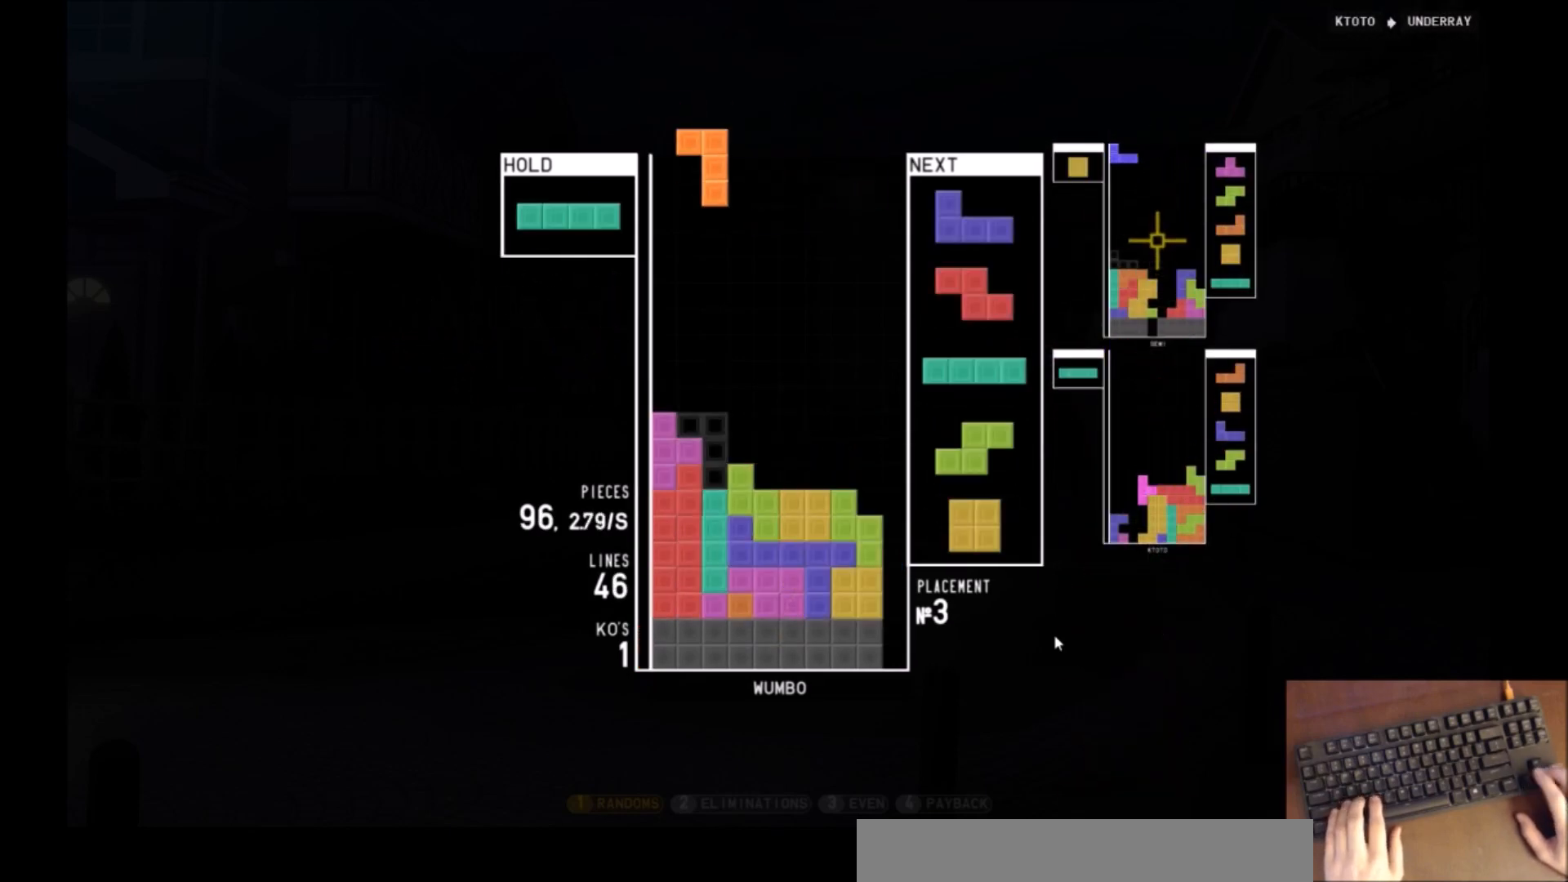
{"keys": [], "events": [[67, "right", "down"], [67, "x", "down"], [101, "down", "up"], [134, "x", "up"], [234, "right", "up"], [234, "x", "down"], [334, "left", "down"], [334, "x", "up"], [367, "down", "down"], [367, "left", "up"], [434, "down", "up"]]}
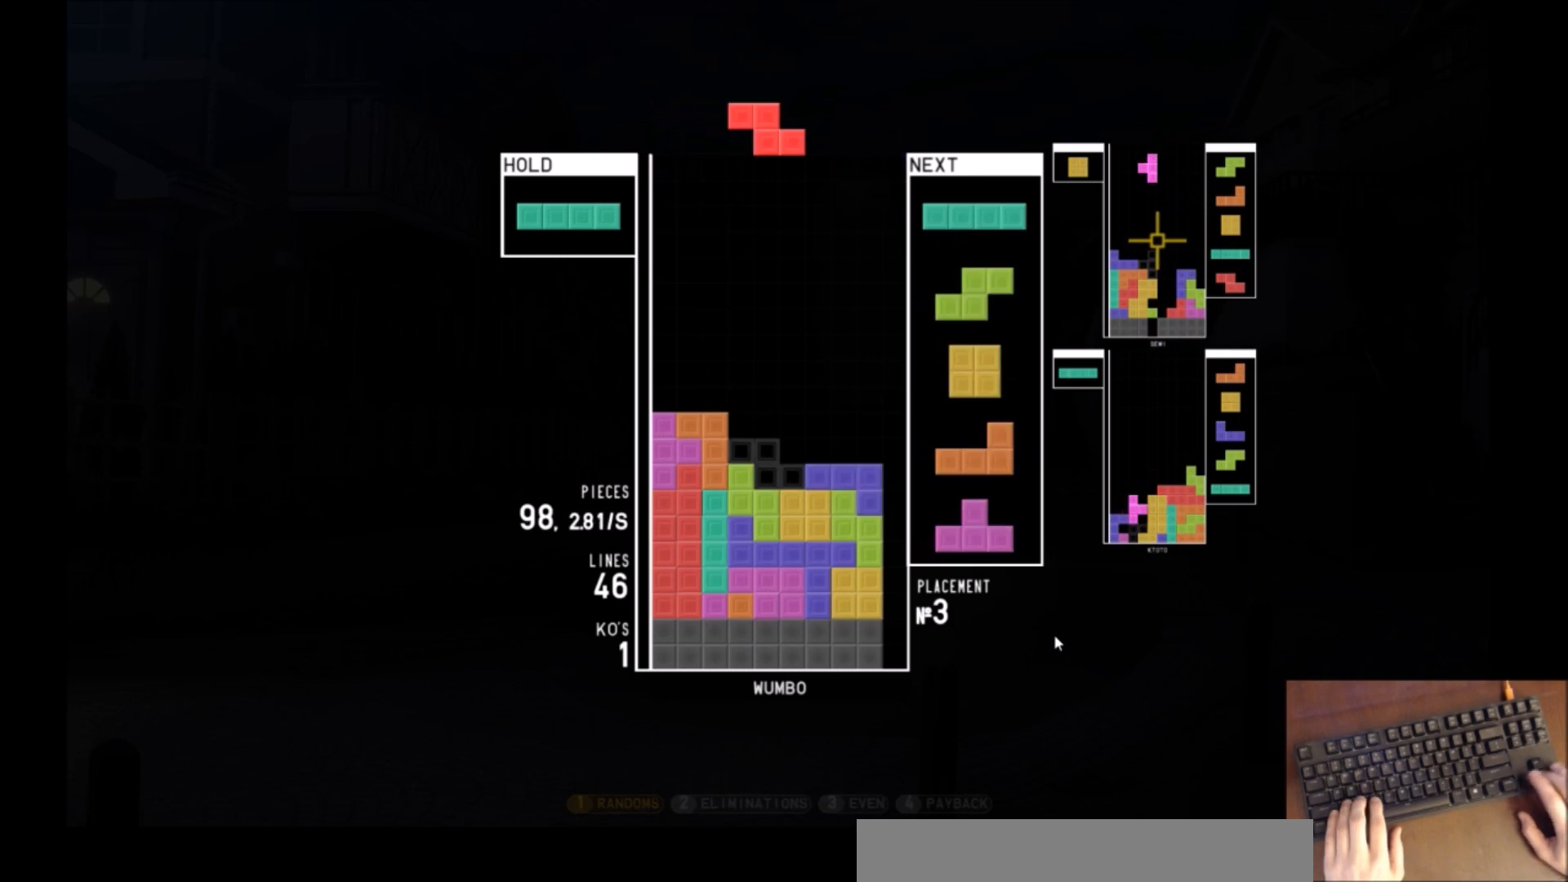
{"keys": ["c", "right", "x"], "events": [[33, "down", "down"], [100, "down", "up"], [100, "right", "down"], [100, "x", "down"], [267, "down", "down"], [267, "x", "up"], [400, "c", "down"], [400, "down", "up"], [500, "x", "down"]]}
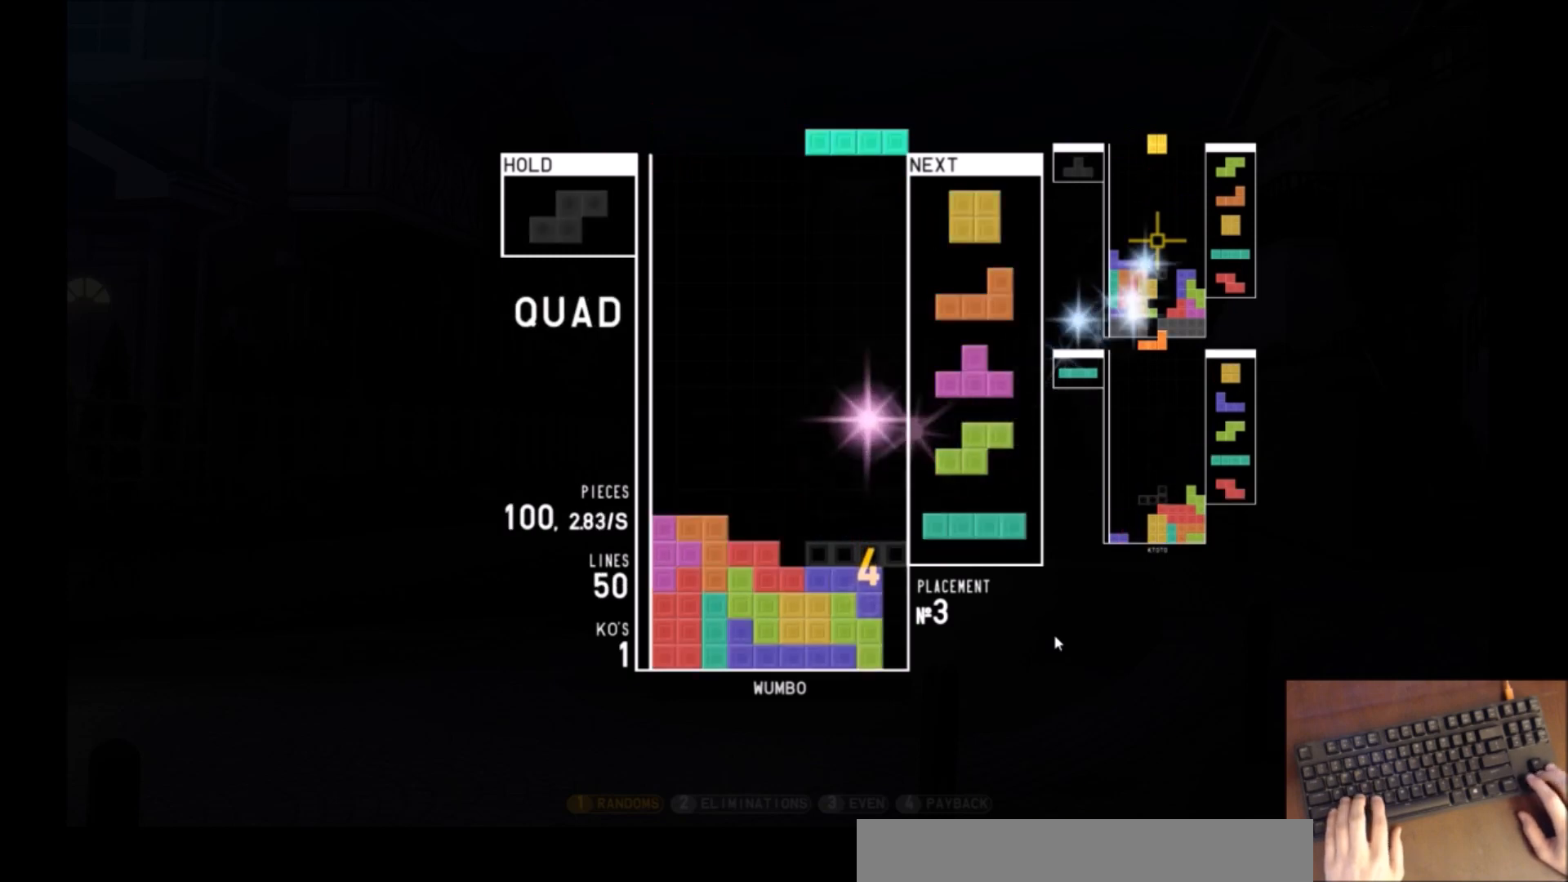
{"keys": ["down"], "events": [[34, "c", "up"], [134, "right", "up"], [134, "x", "up"], [234, "down", "down"], [267, "right", "down"], [334, "down", "up"], [468, "right", "up"], [501, "down", "down"]]}
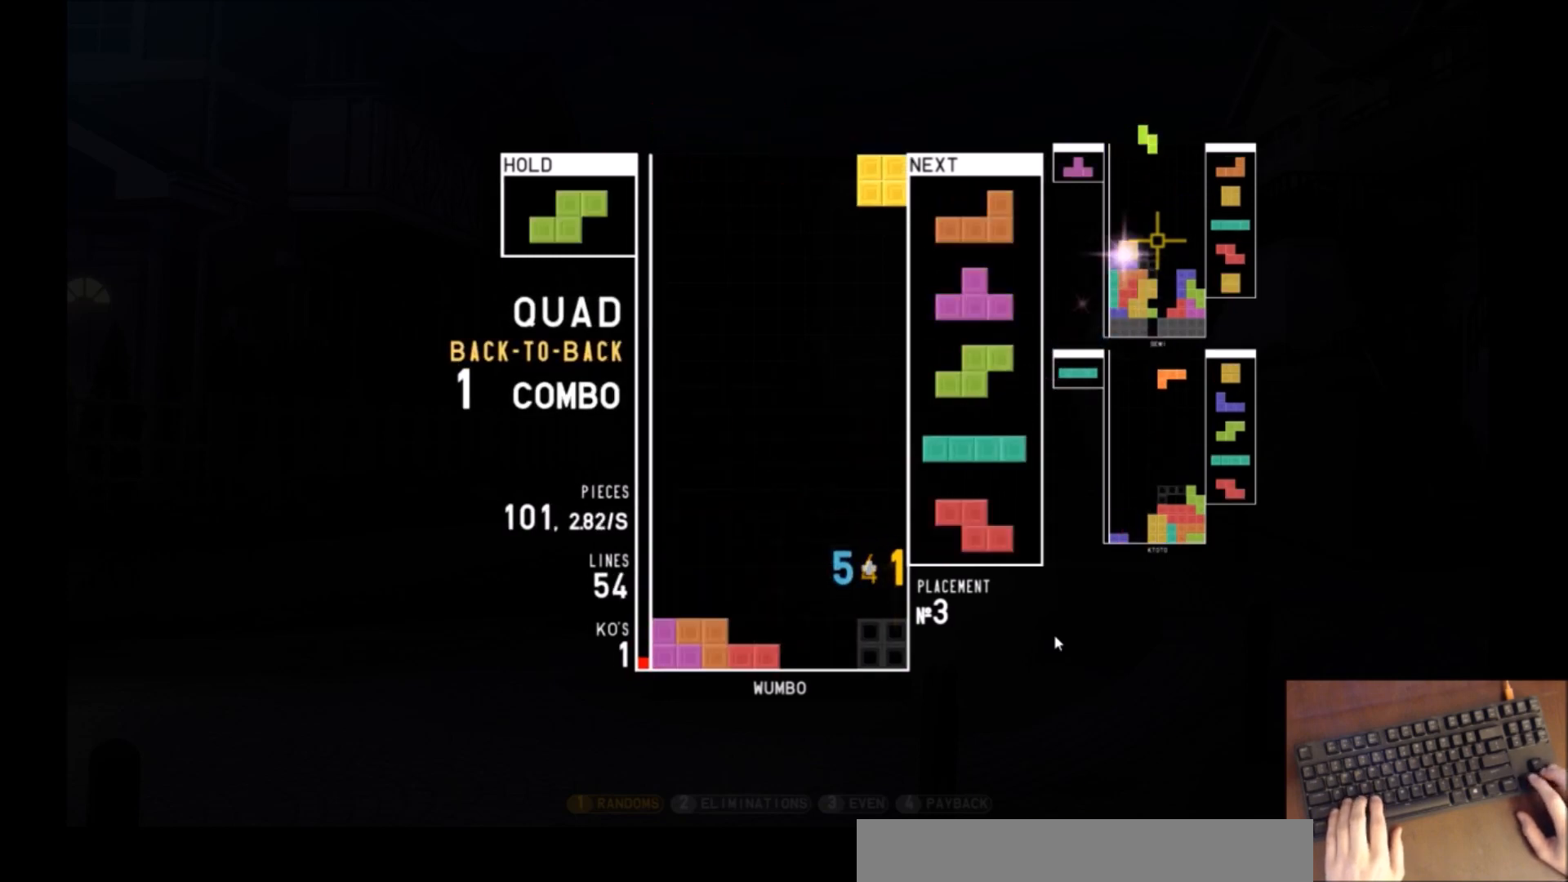
{"keys": ["x"], "events": [[100, "down", "up"], [334, "c", "down"], [434, "x", "down"], [467, "c", "up"]]}
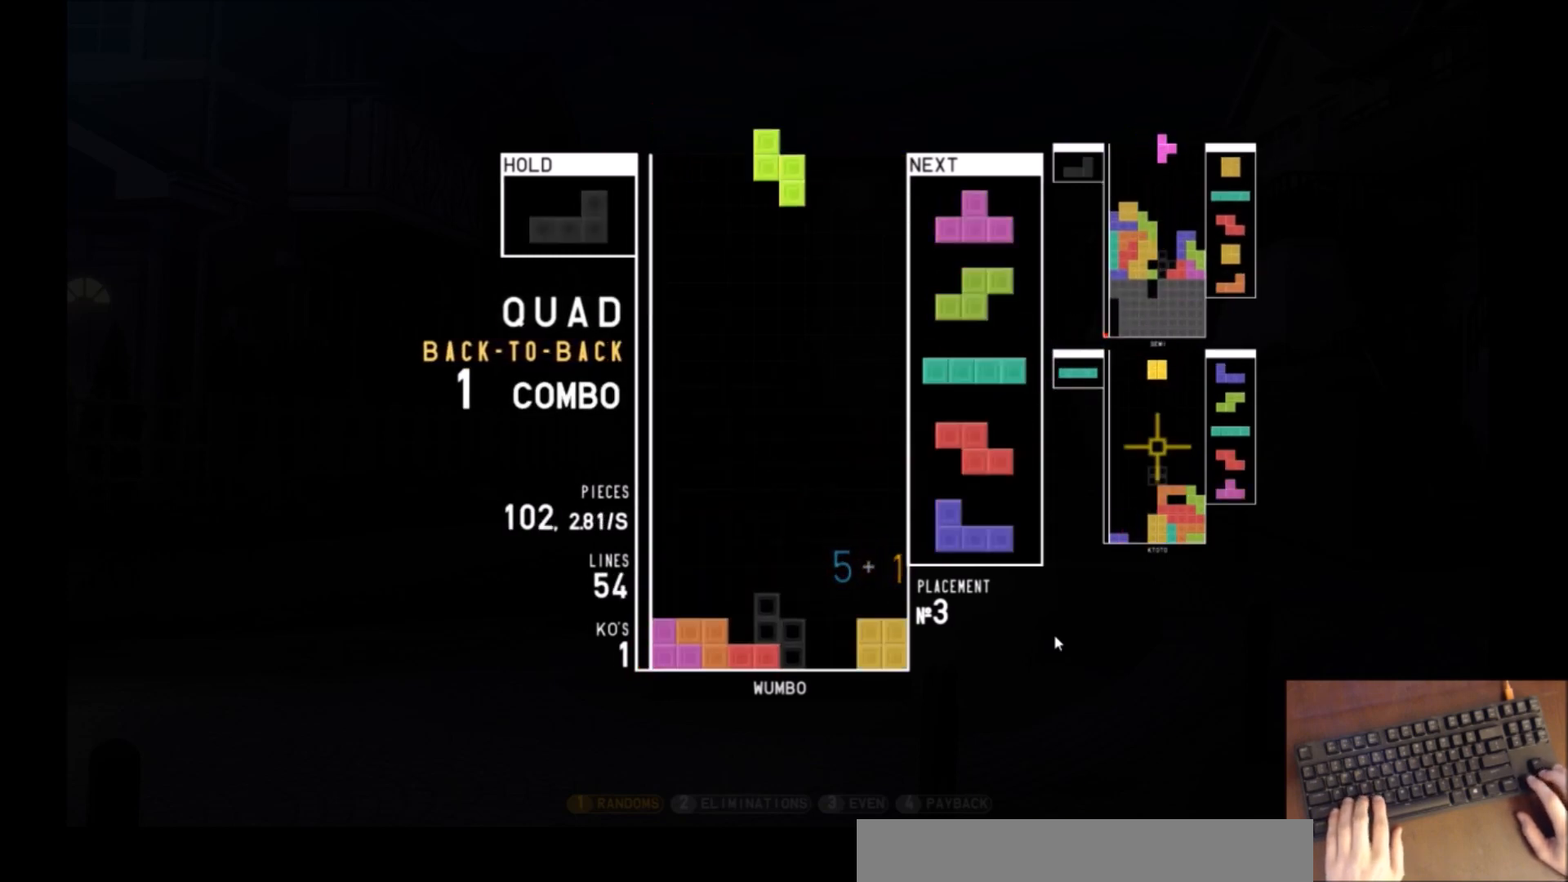
{"keys": [], "events": [[67, "x", "up"], [134, "down", "down"], [201, "c", "down"], [201, "down", "up"], [267, "right", "down"], [267, "z", "down"], [301, "c", "up"], [301, "right", "up"], [401, "z", "up"], [434, "right", "down"], [501, "right", "up"]]}
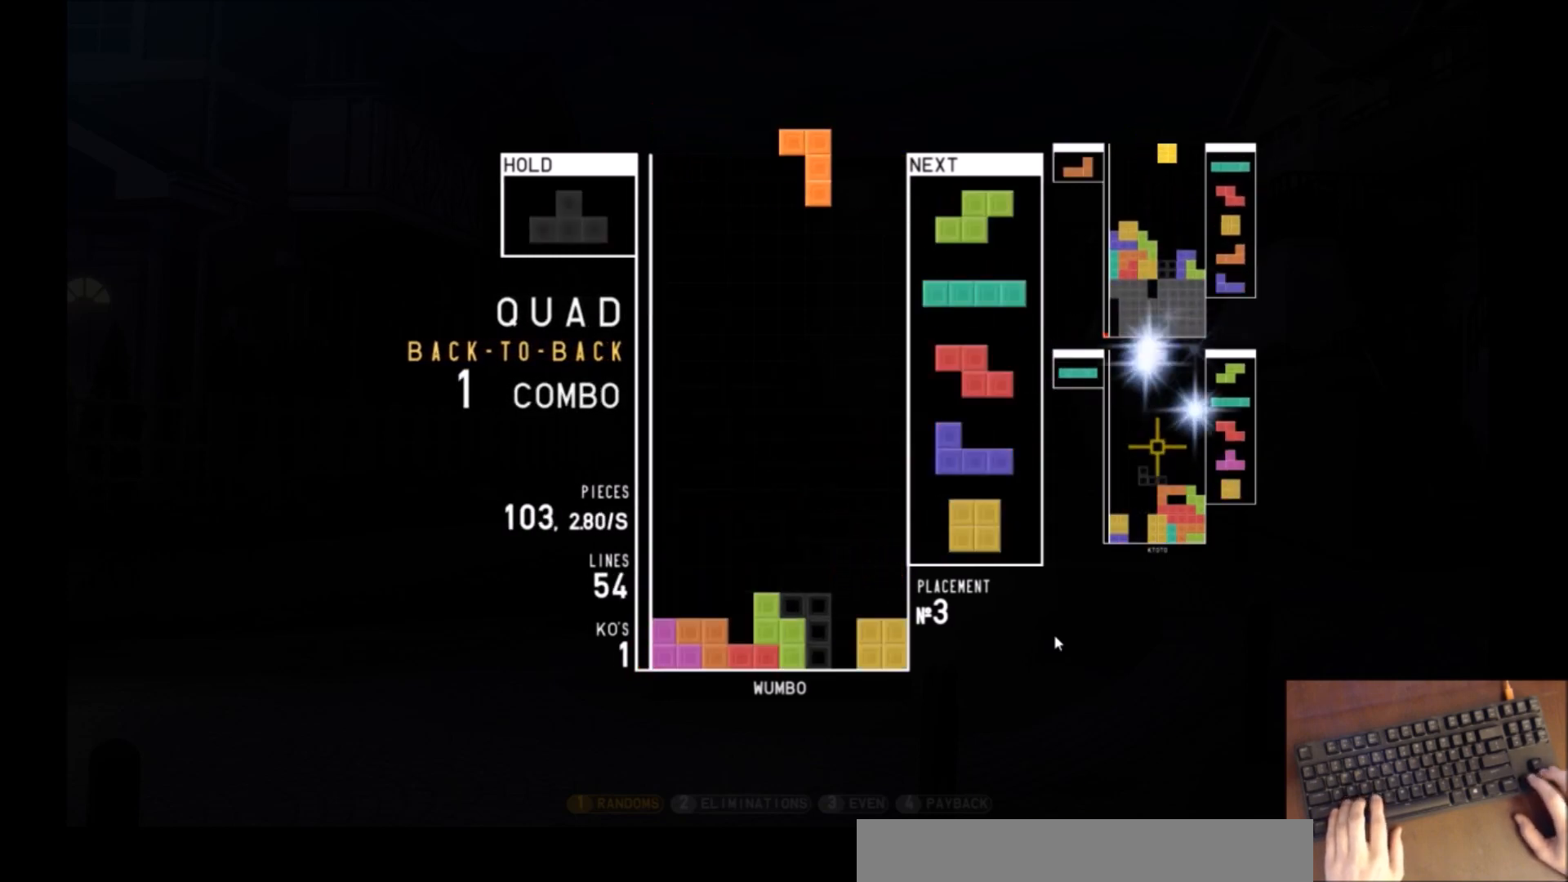
{"keys": ["down", "left"], "events": [[100, "down", "down"], [133, "c", "down"], [133, "down", "up"], [233, "c", "up"], [233, "left", "down"], [233, "z", "down"], [267, "down", "down"], [334, "z", "up"], [367, "down", "up"], [400, "c", "down"], [500, "c", "up"], [500, "down", "down"]]}
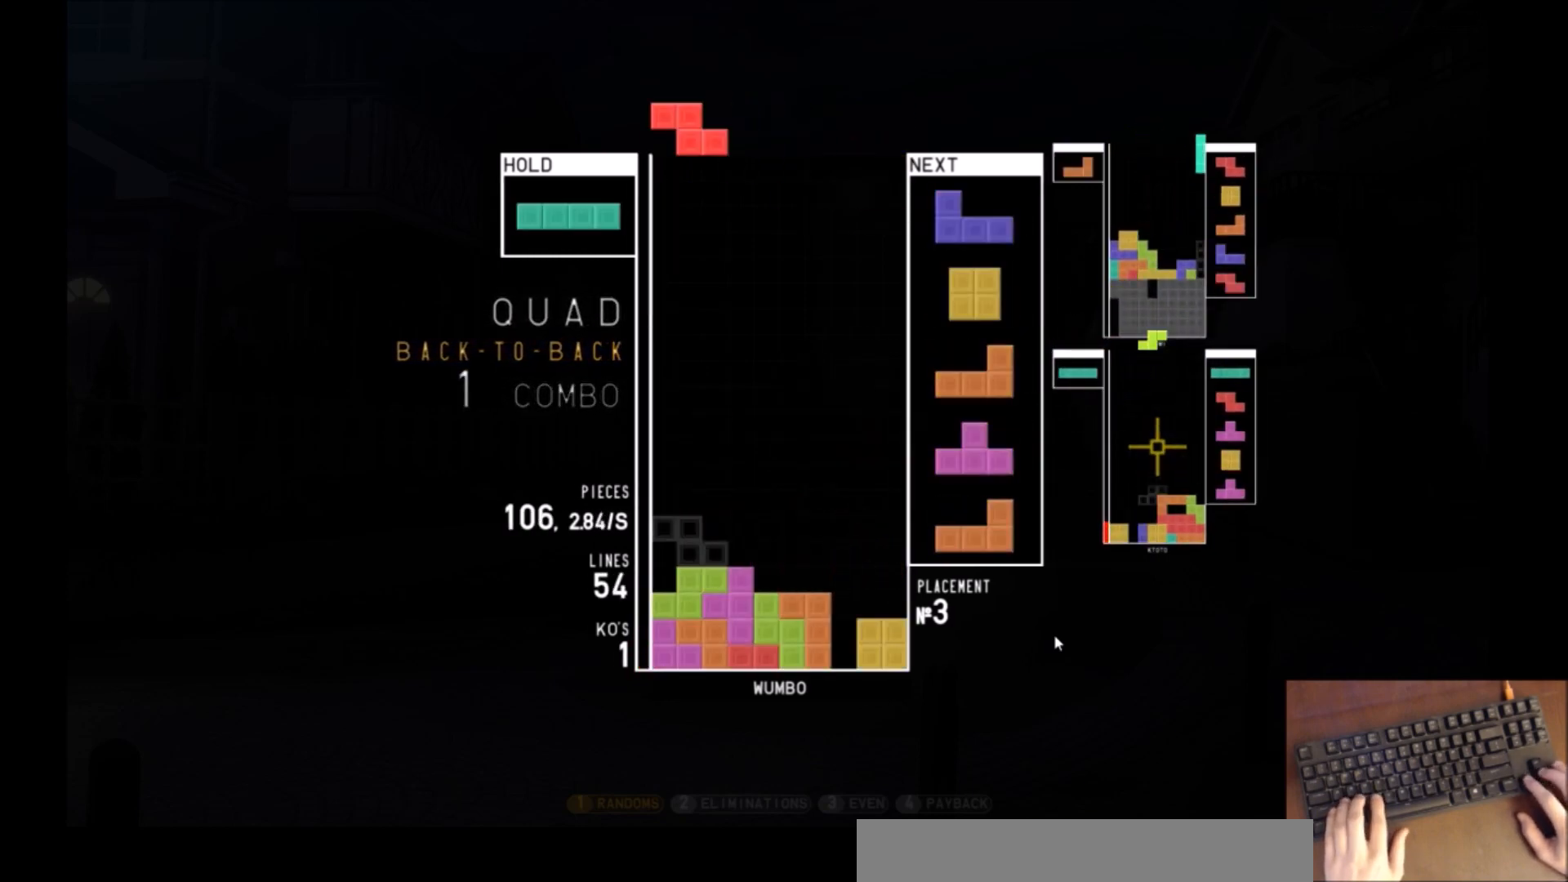
{"keys": [], "events": [[101, "down", "up"], [101, "z", "down"], [201, "left", "up"], [234, "down", "down"], [234, "z", "up"], [301, "right", "down"], [334, "down", "up"], [334, "z", "down"], [468, "right", "up"], [468, "z", "up"]]}
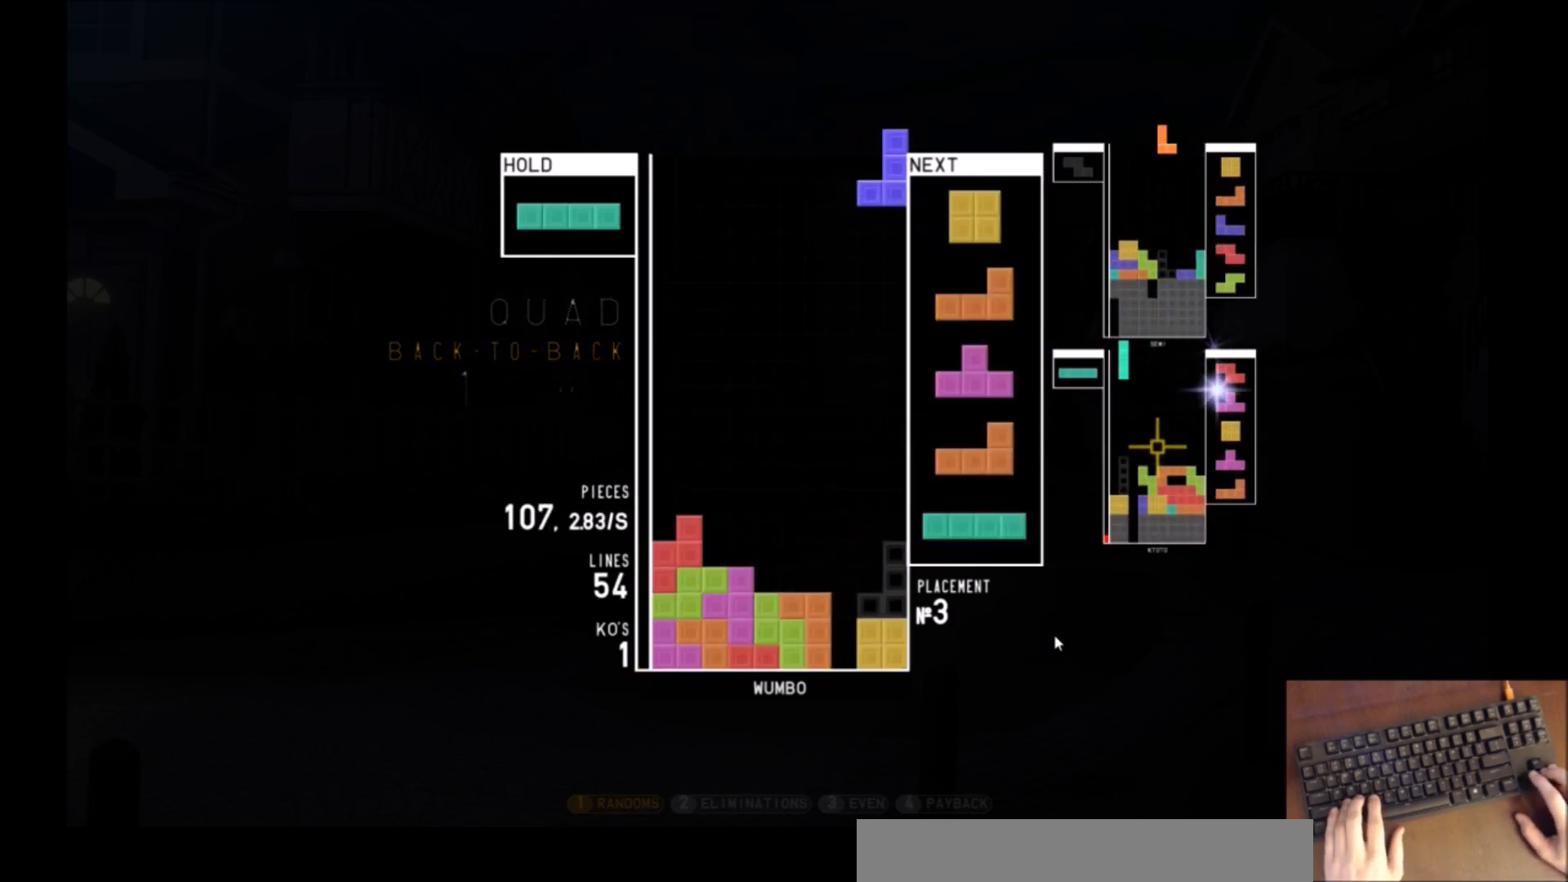
{"keys": ["down"], "events": [[33, "down", "down"], [67, "down", "up"], [167, "down", "down"], [200, "down", "up"], [267, "c", "down"], [267, "left", "down"], [367, "z", "down"], [400, "c", "up"], [434, "left", "up"], [434, "z", "up"], [500, "down", "down"]]}
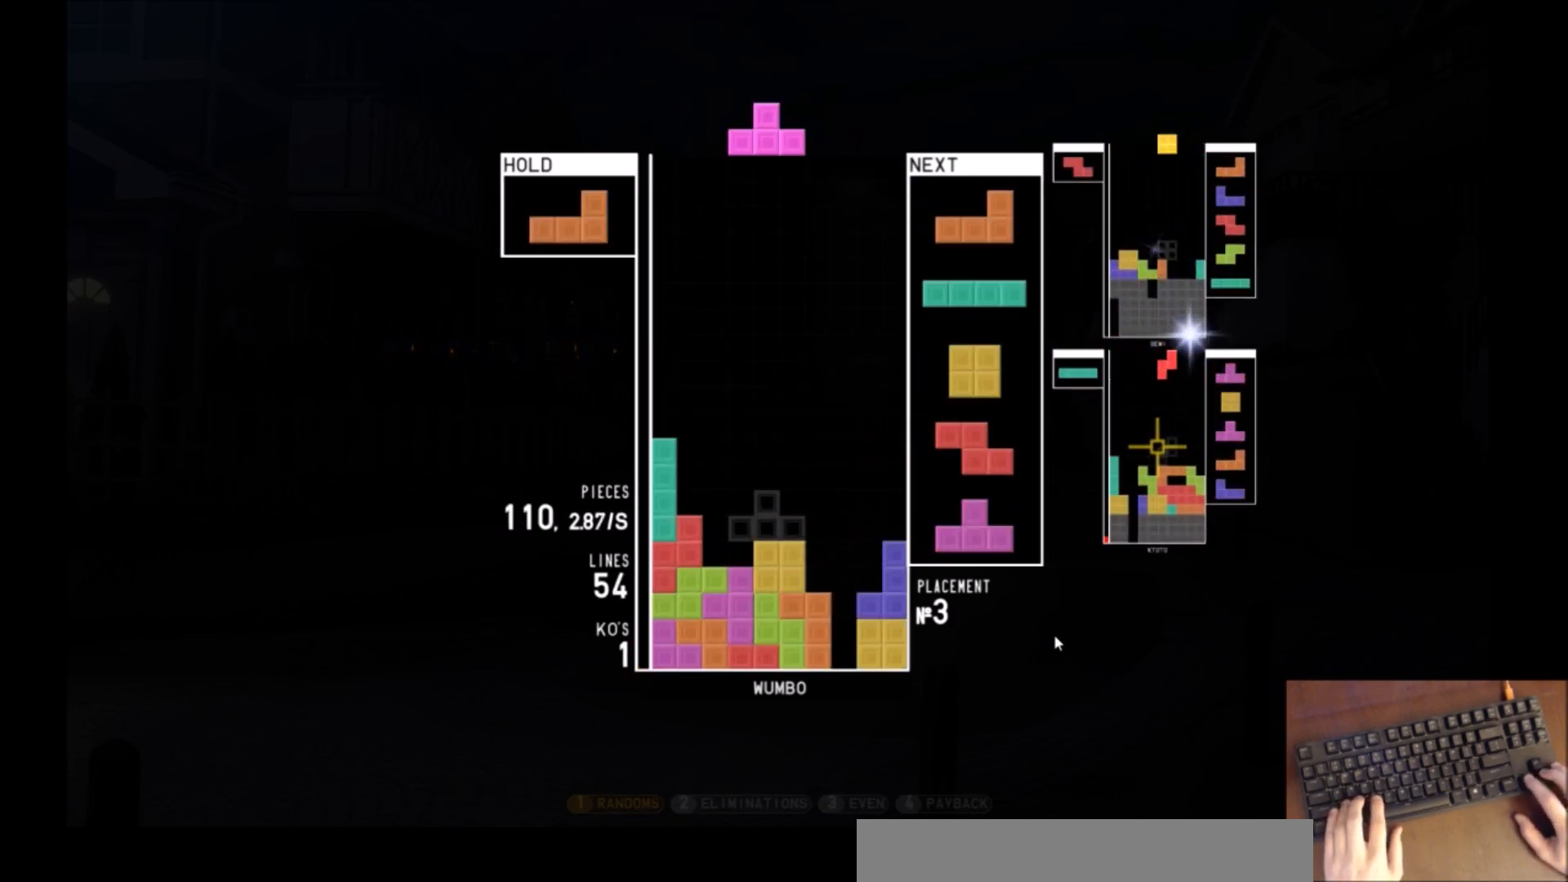
{"keys": ["left"], "events": [[34, "c", "down"], [34, "down", "up"], [134, "left", "down"], [134, "x", "down"], [167, "c", "up"], [167, "left", "up"], [234, "x", "up"], [267, "left", "down"], [334, "down", "down"], [367, "left", "up"], [401, "down", "up"], [501, "left", "down"]]}
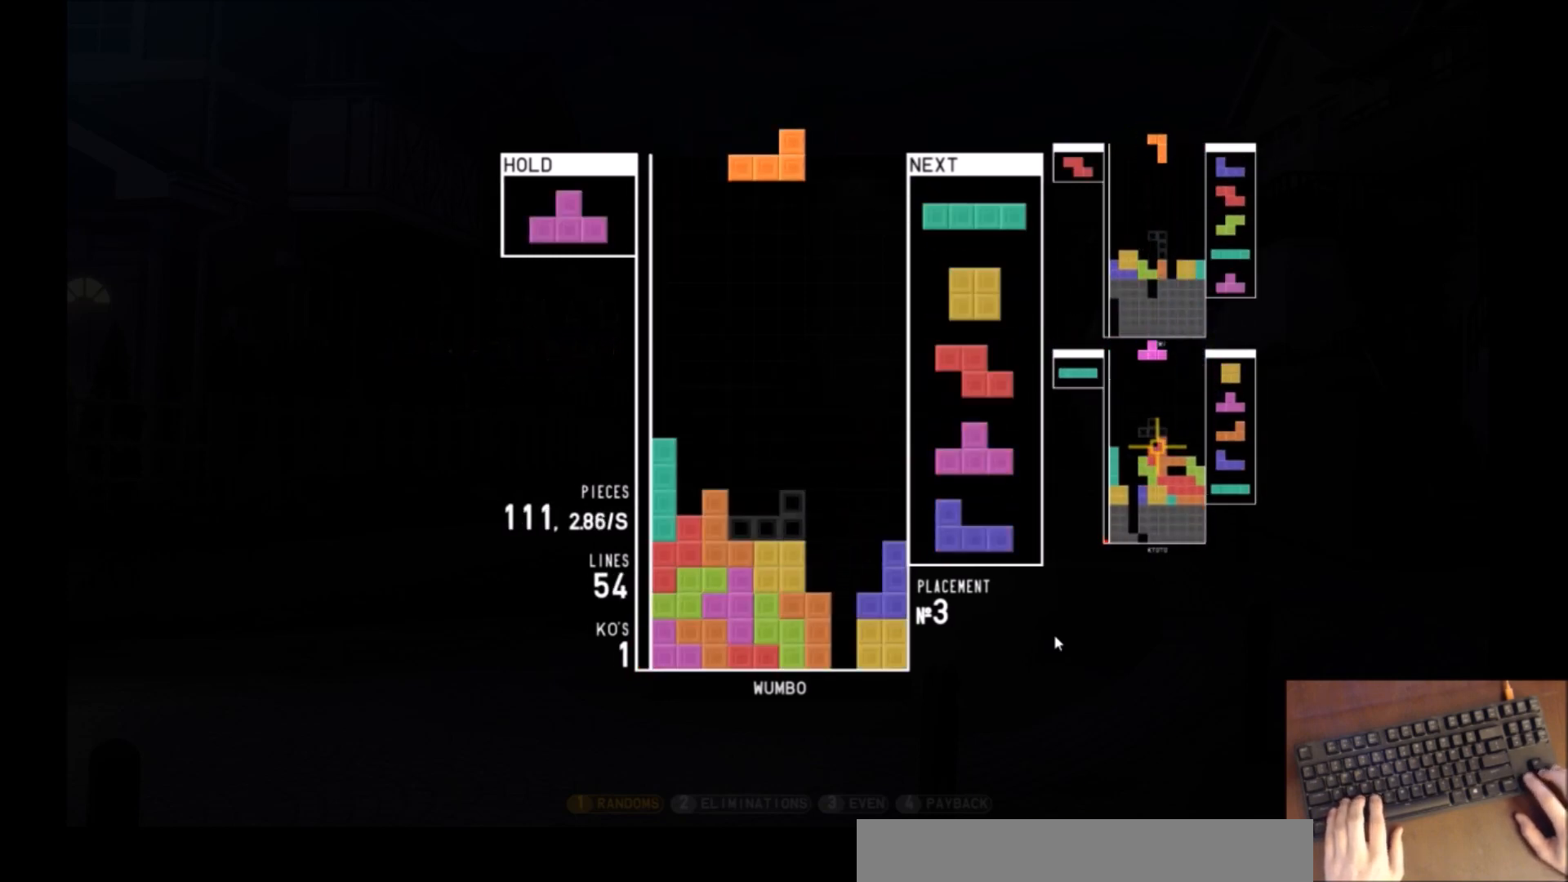
{"keys": ["left"], "events": [[100, "left", "up"], [200, "z", "down"], [334, "down", "down"], [334, "z", "up"], [367, "left", "down"], [434, "down", "up"]]}
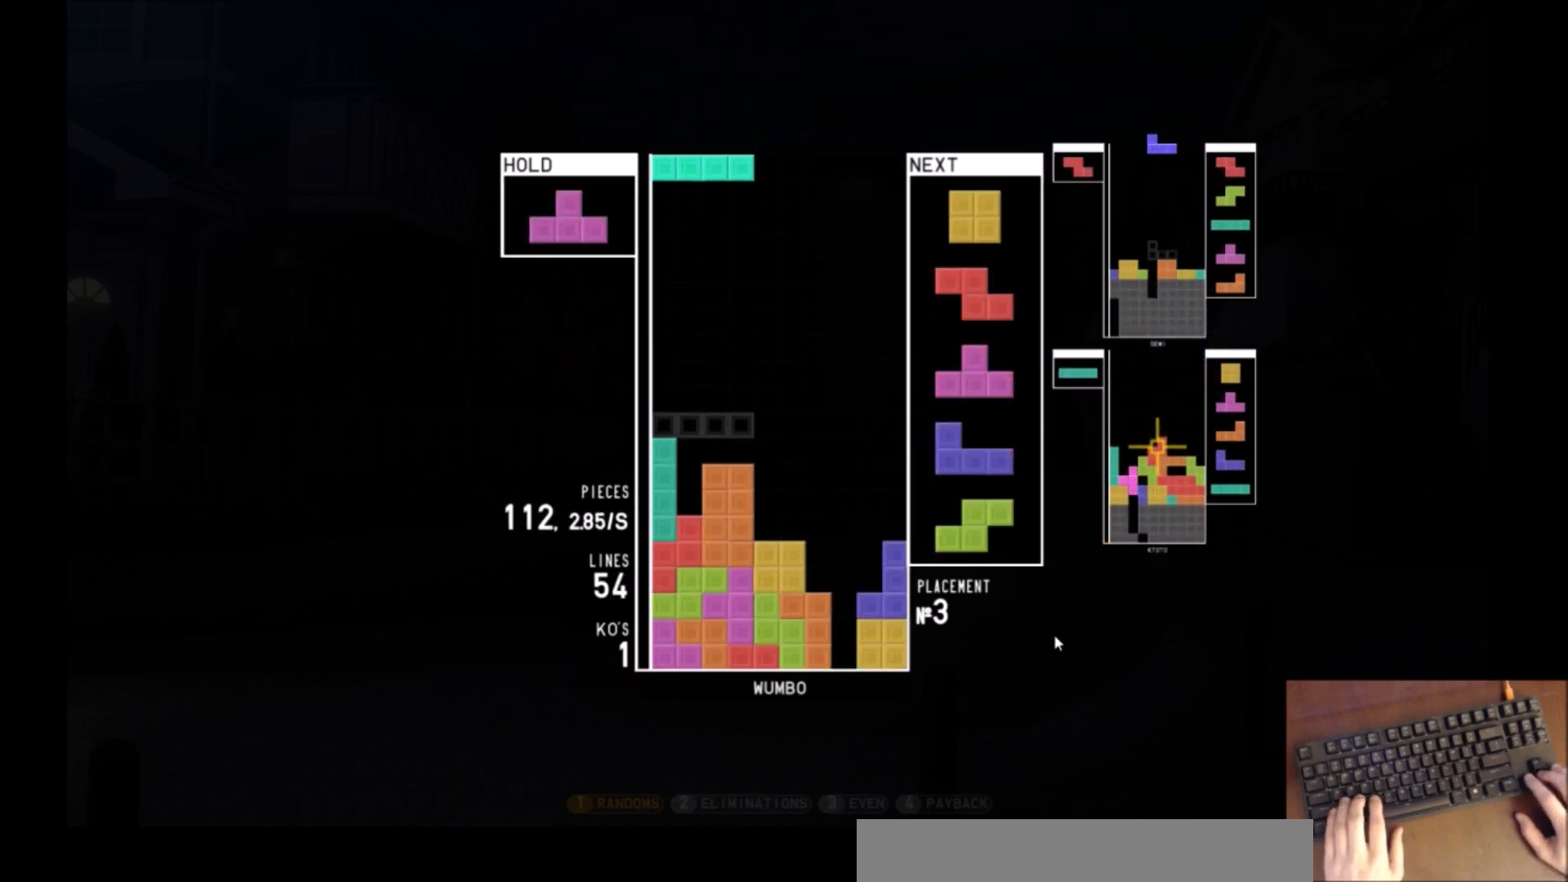
{"keys": ["down", "right", "x"], "events": [[67, "left", "up"], [134, "z", "down"], [167, "down", "down"], [201, "down", "up"], [201, "z", "up"], [301, "down", "down"], [367, "right", "down"], [401, "down", "up"], [401, "x", "down"], [501, "down", "down"]]}
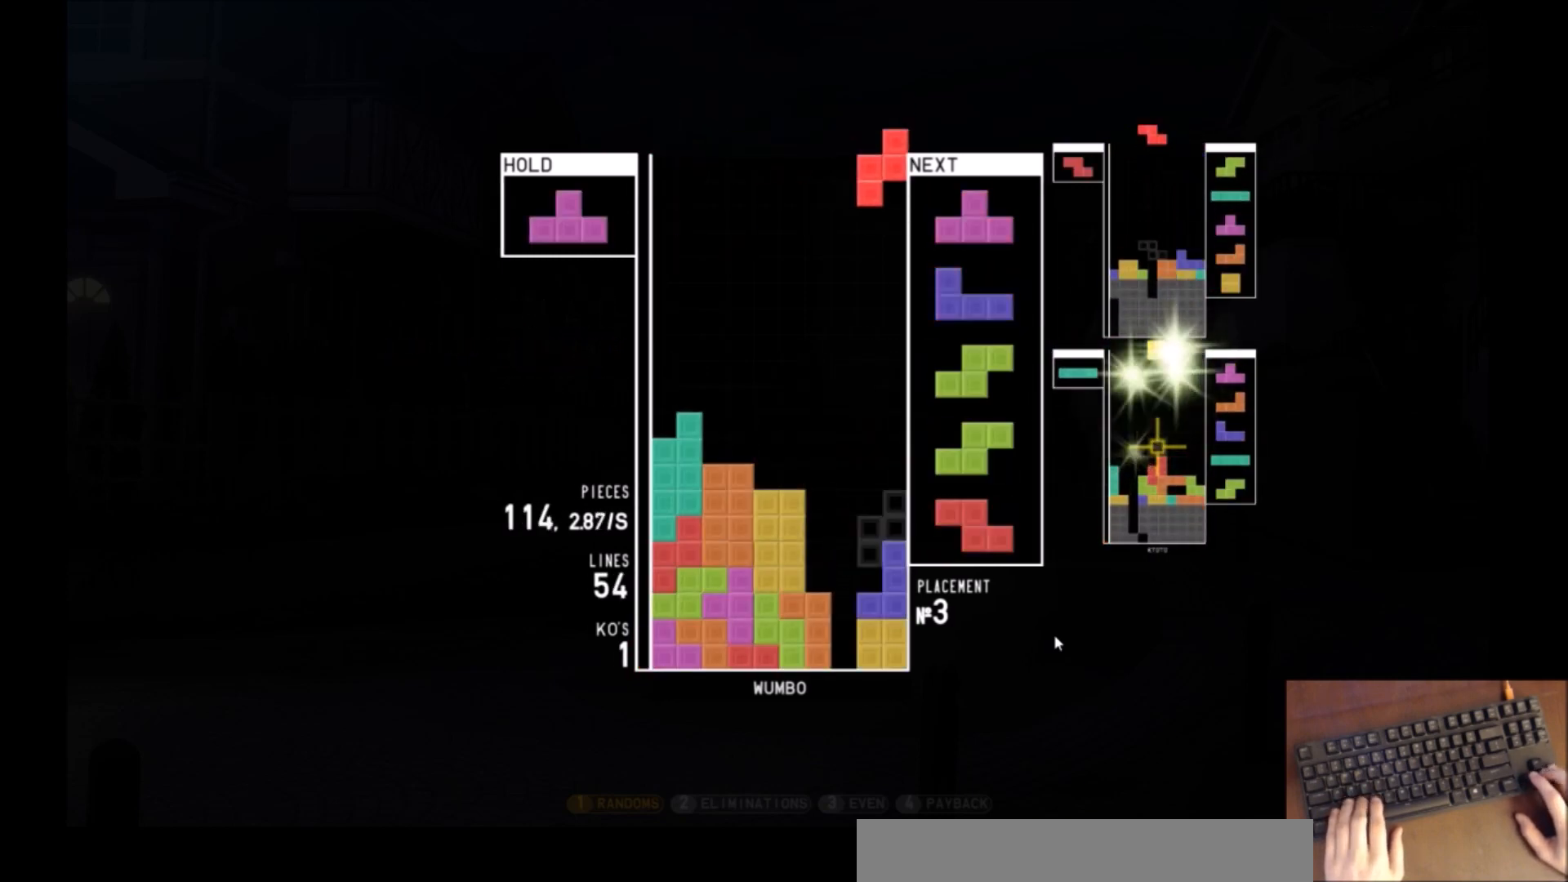
{"keys": ["down", "z"], "events": [[33, "x", "up"], [100, "down", "up"], [233, "left", "down"], [233, "right", "up"], [233, "z", "down"], [267, "up", "down"], [334, "left", "up"], [334, "z", "up"], [400, "up", "up"], [400, "z", "down"], [500, "down", "down"]]}
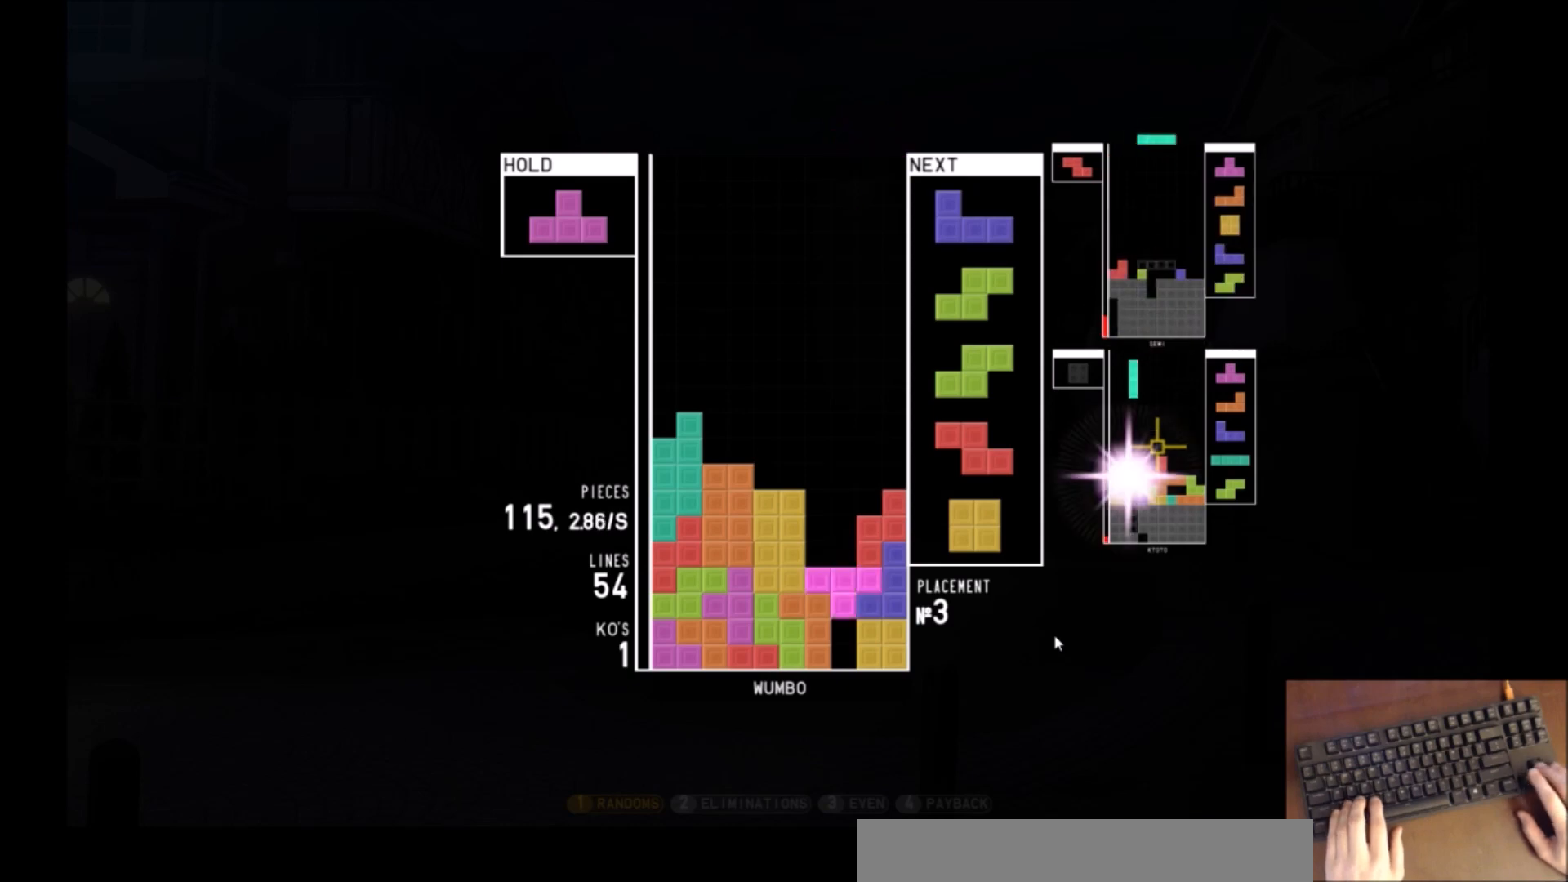
{"keys": ["c", "left"], "events": [[67, "right", "down"], [67, "z", "up"], [134, "down", "up"], [201, "x", "down"], [234, "right", "up"], [301, "left", "down"], [301, "x", "up"], [334, "down", "down"], [334, "left", "up"], [434, "down", "up"], [468, "c", "down"], [468, "left", "down"]]}
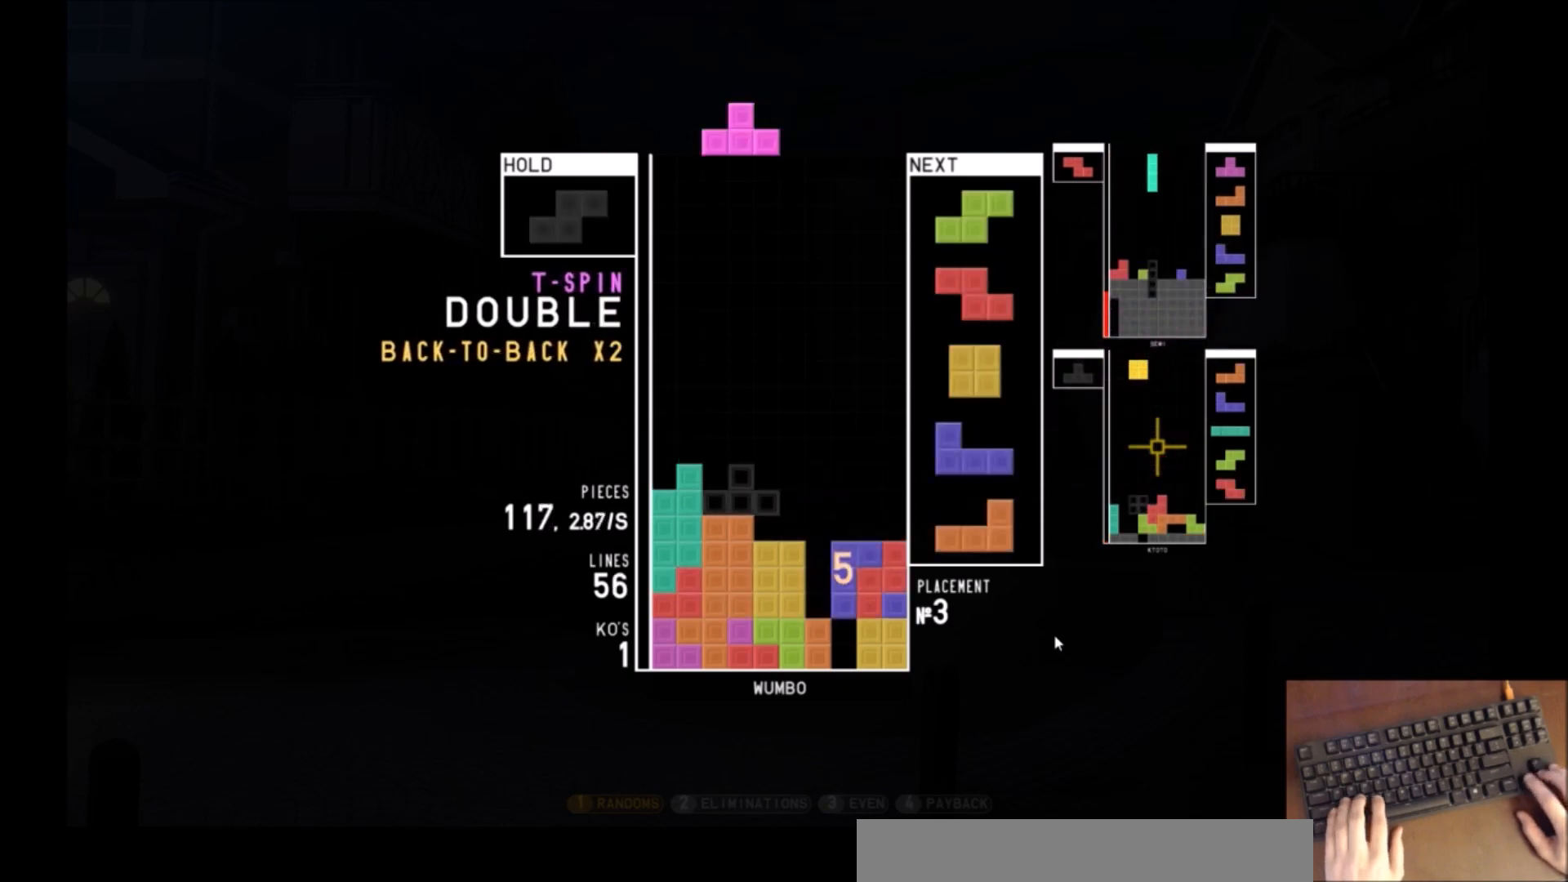
{"keys": [], "events": [[67, "x", "down"], [133, "c", "up"], [167, "left", "up"], [167, "x", "up"], [200, "down", "down"], [267, "left", "down"], [300, "down", "up"], [400, "z", "down"], [434, "left", "up"], [500, "z", "up"]]}
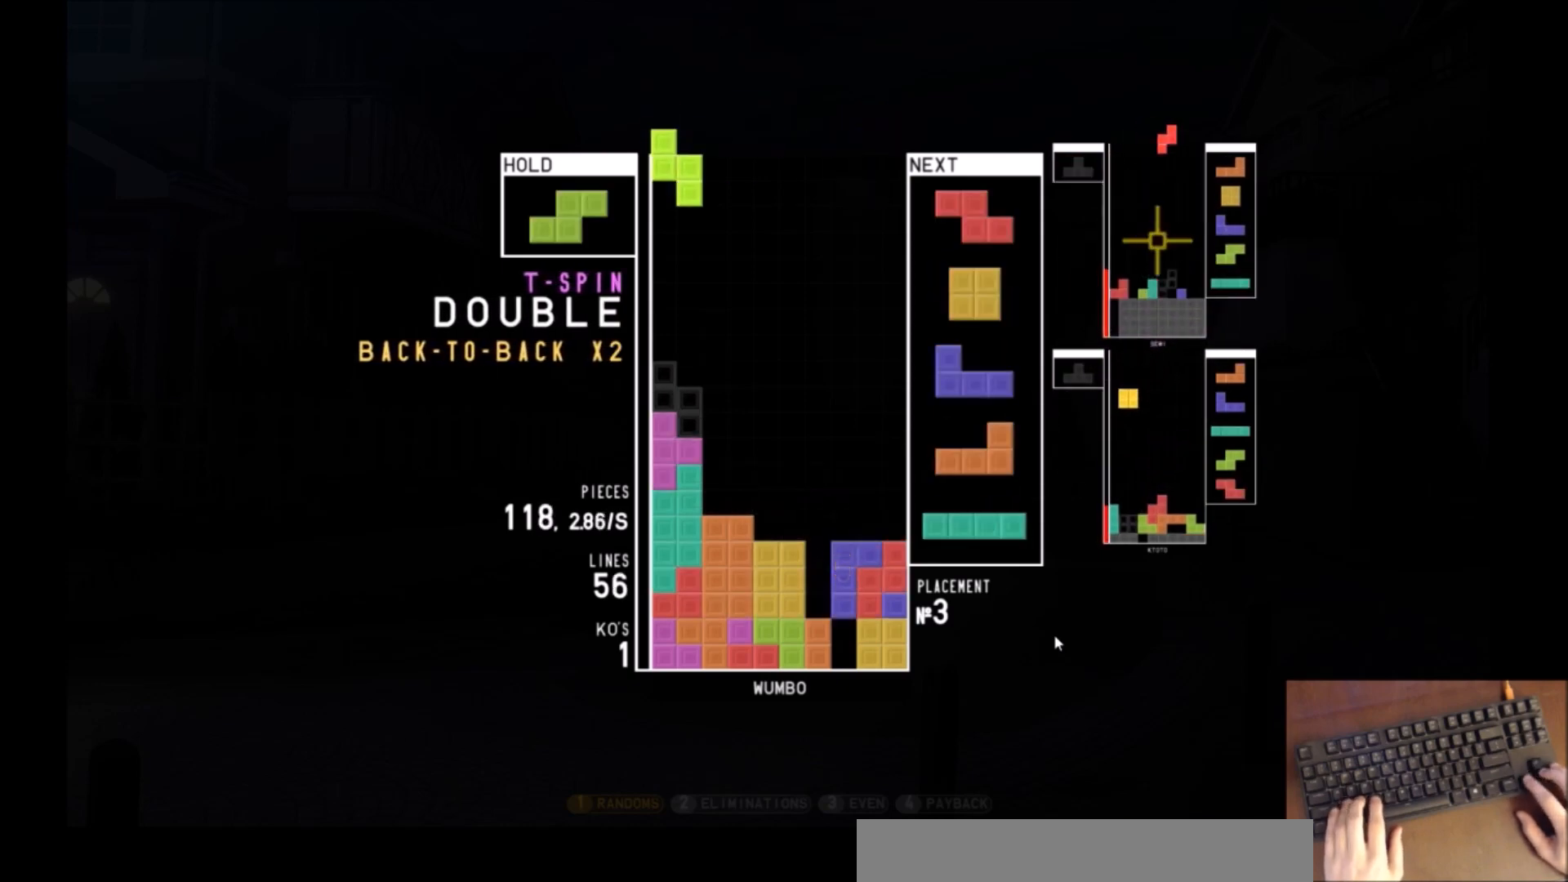
{"keys": [], "events": [[34, "down", "down"], [101, "down", "up"], [167, "down", "down"], [267, "down", "up"]]}
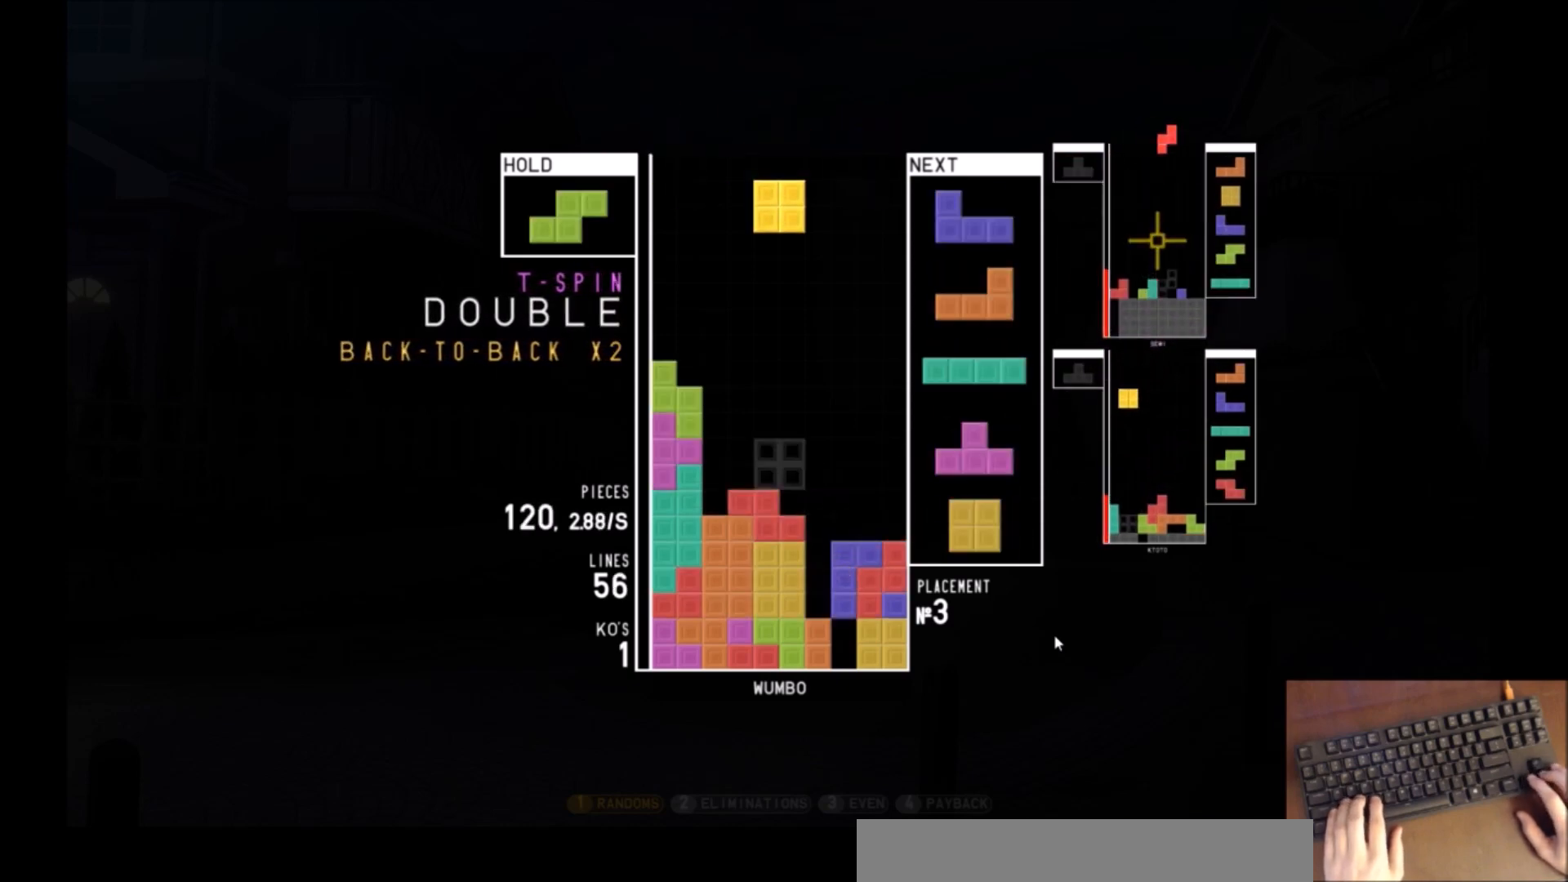
{"keys": [], "events": [[233, "c", "down"], [334, "x", "down"], [367, "c", "up"], [434, "x", "up"]]}
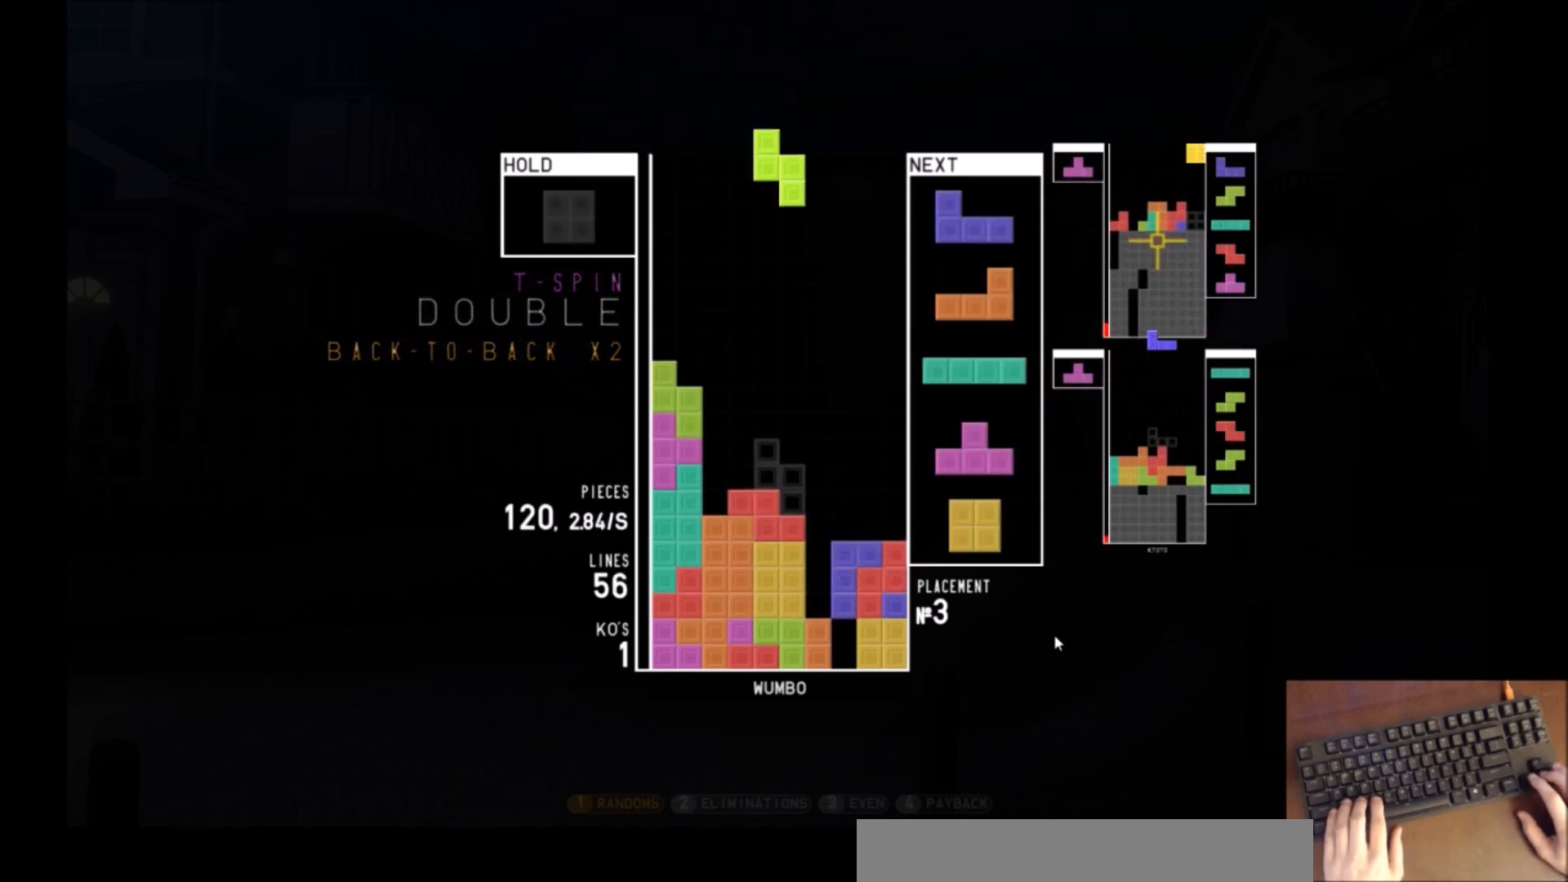
{"keys": [], "events": []}
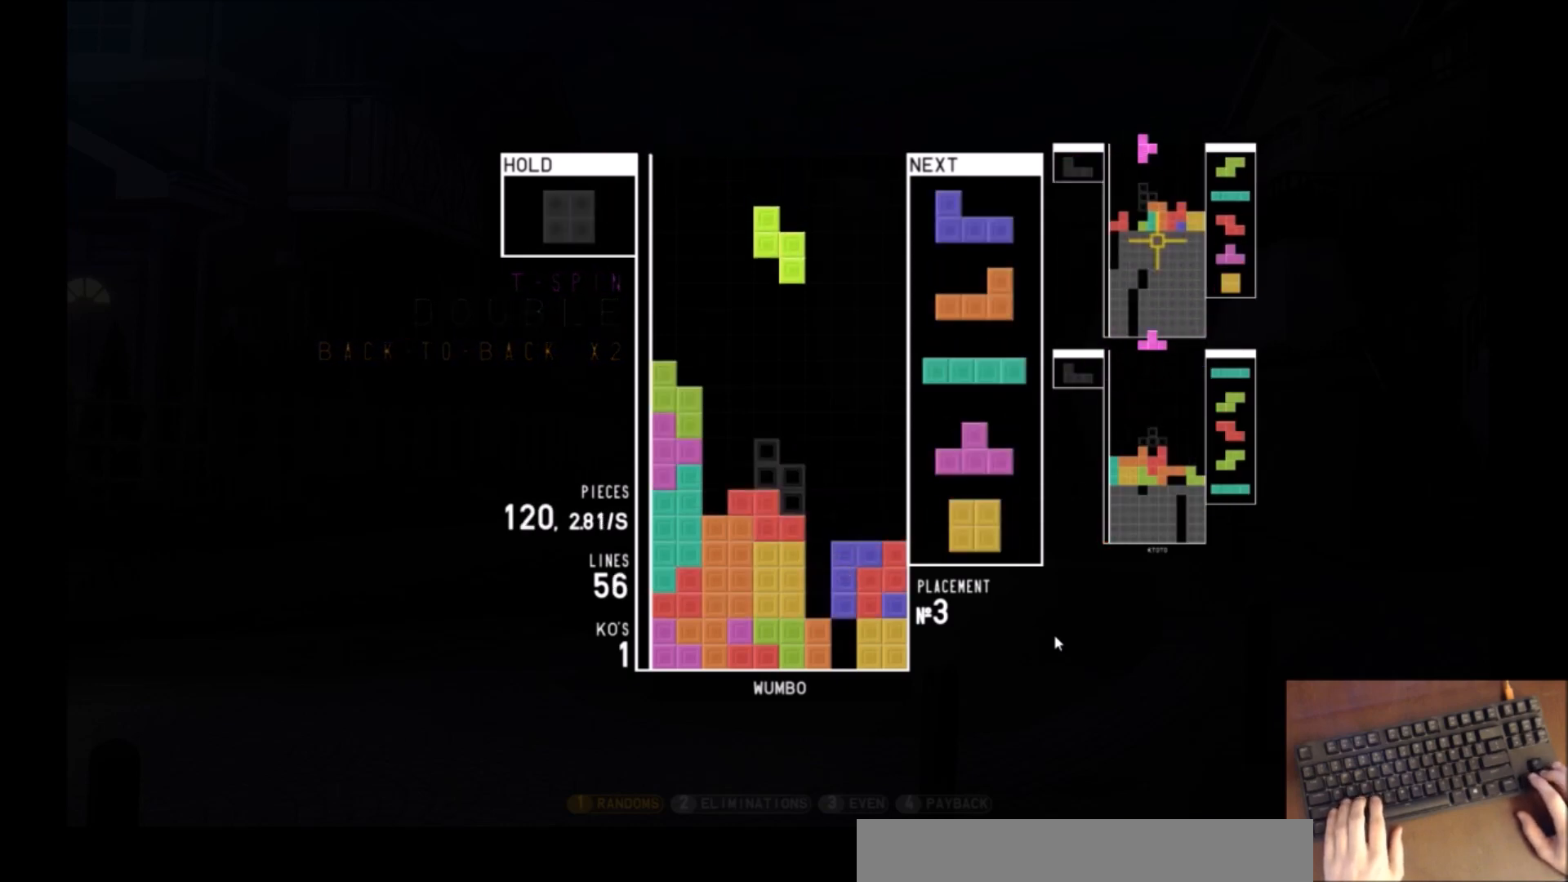
{"keys": ["right"], "events": [[133, "down", "down"], [233, "down", "up"], [267, "x", "down"], [334, "left", "down"], [367, "left", "up"], [400, "down", "down"], [400, "x", "up"], [500, "down", "up"], [500, "right", "down"]]}
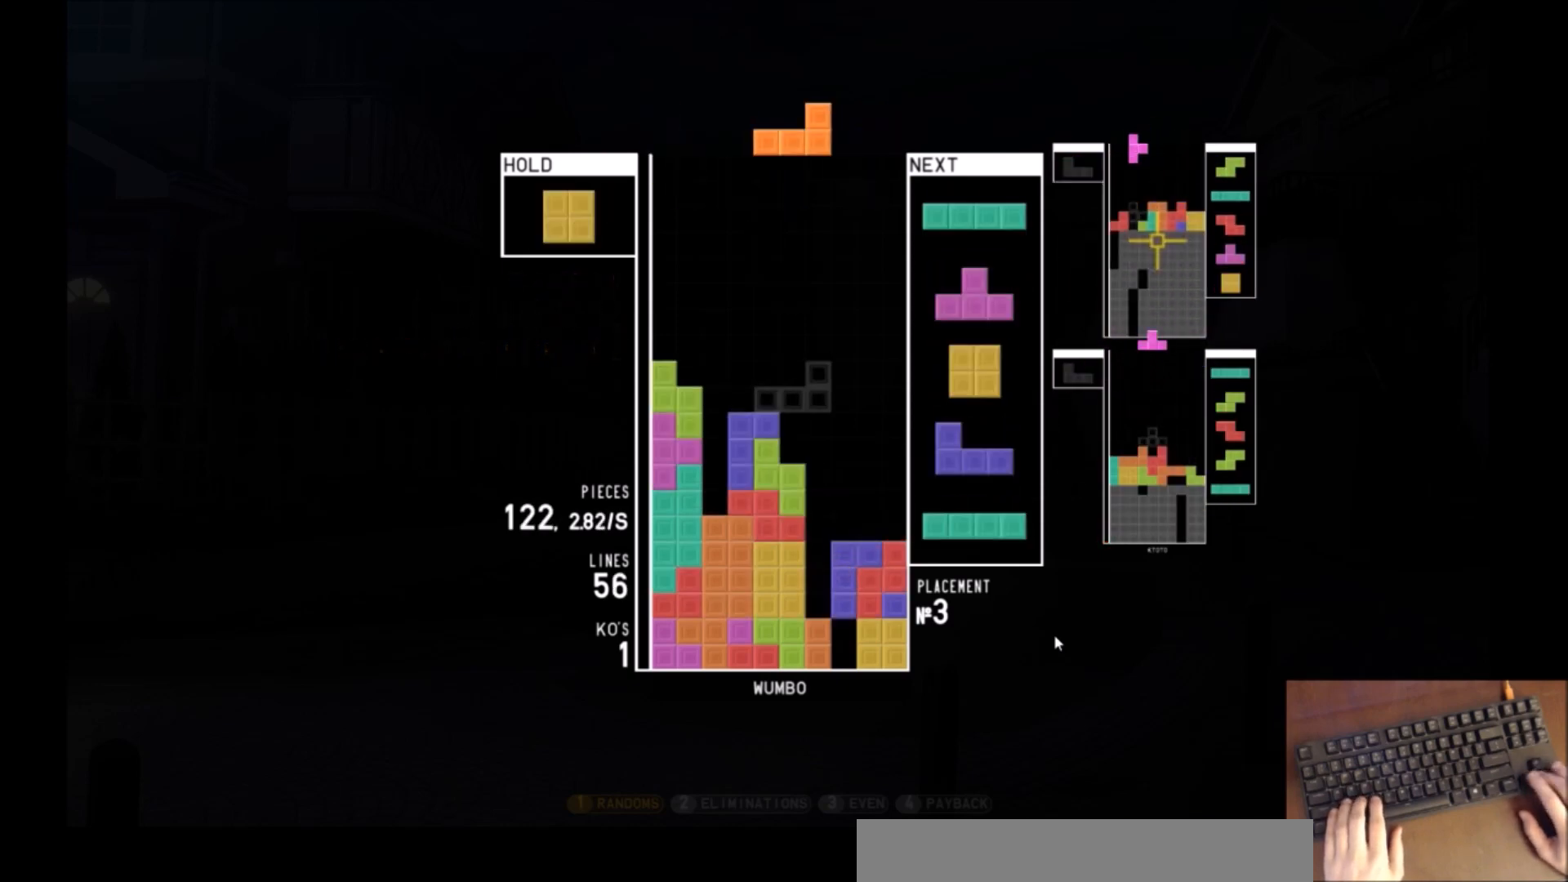
{"keys": ["x"], "events": [[134, "right", "up"], [234, "down", "down"], [301, "down", "up"], [367, "right", "down"], [367, "x", "down"], [468, "right", "up"]]}
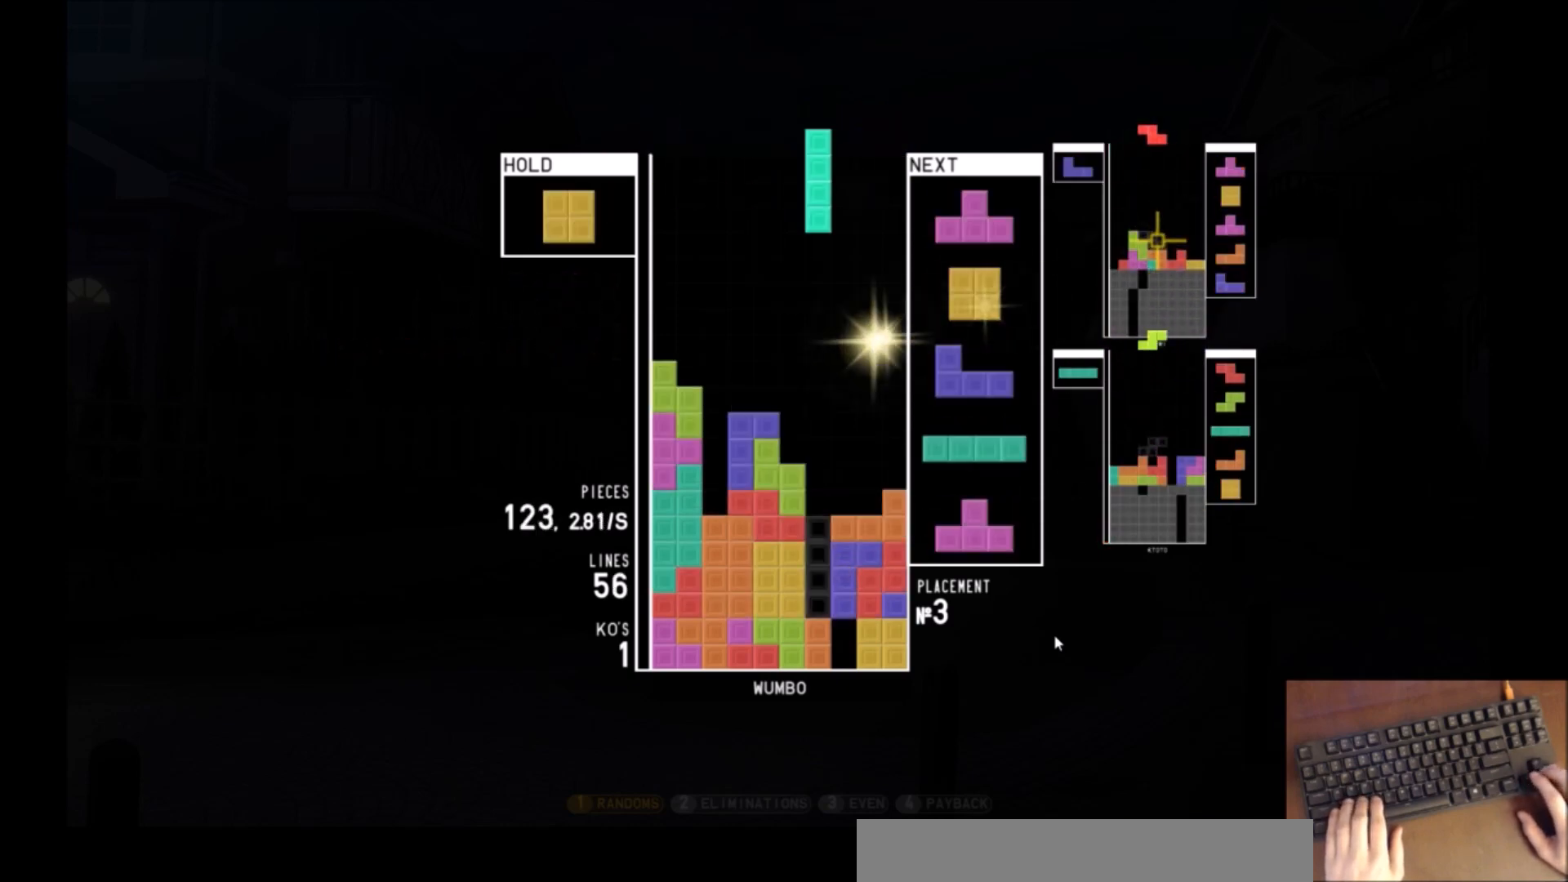
{"keys": ["c", "right"], "events": [[33, "x", "up"], [267, "down", "down"], [300, "right", "down"], [367, "down", "up"], [400, "c", "down"]]}
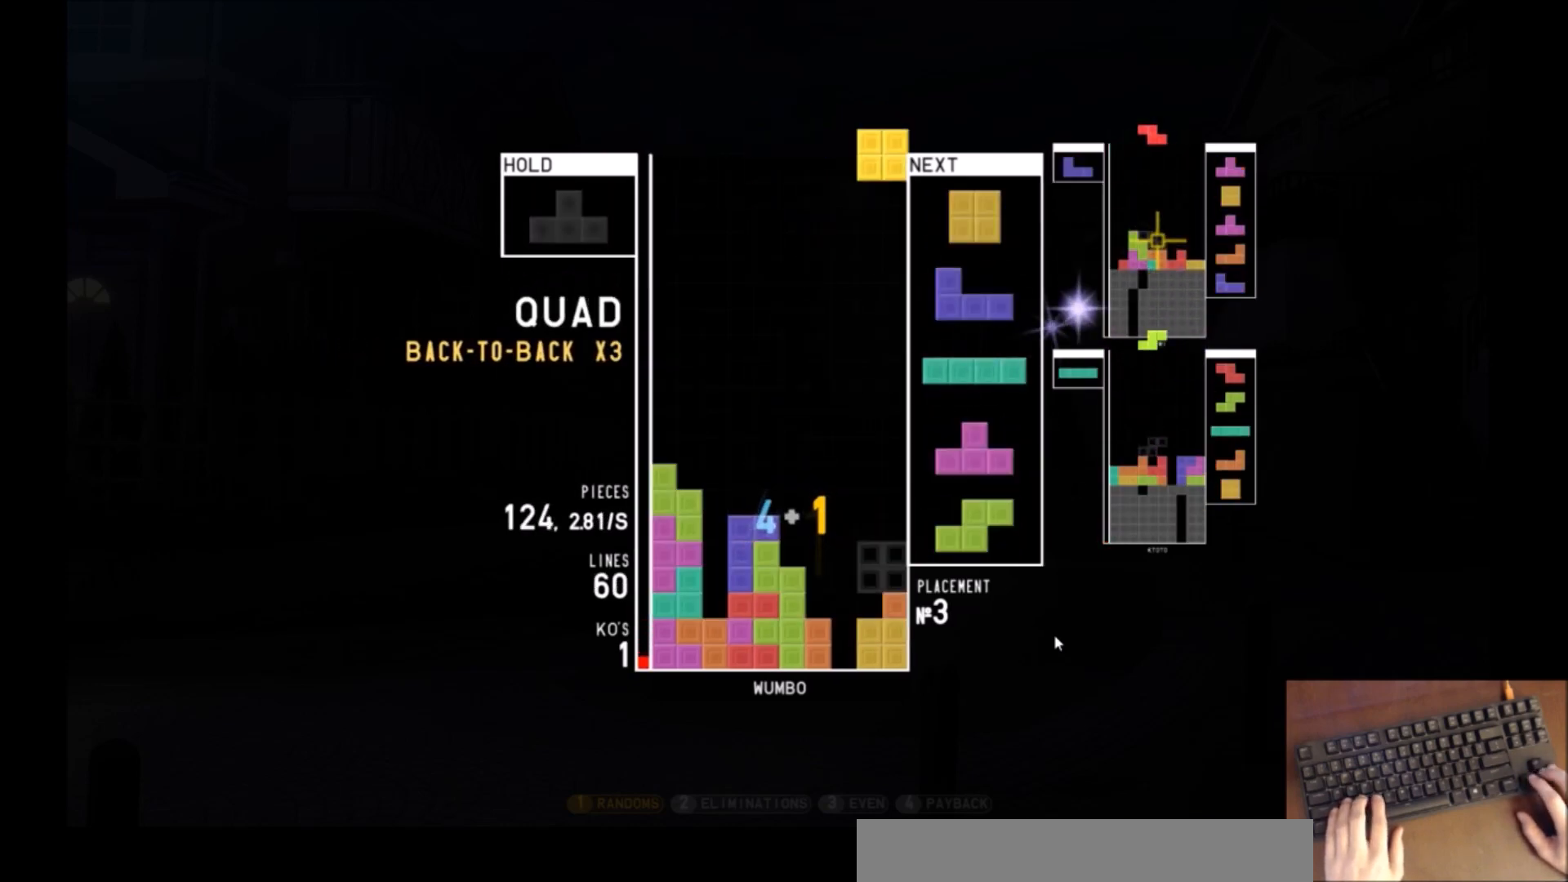
{"keys": ["right", "z"], "events": [[34, "c", "up"], [34, "down", "down"], [134, "down", "up"], [234, "right", "up"], [334, "down", "down"], [367, "down", "up"], [367, "right", "down"], [468, "z", "down"]]}
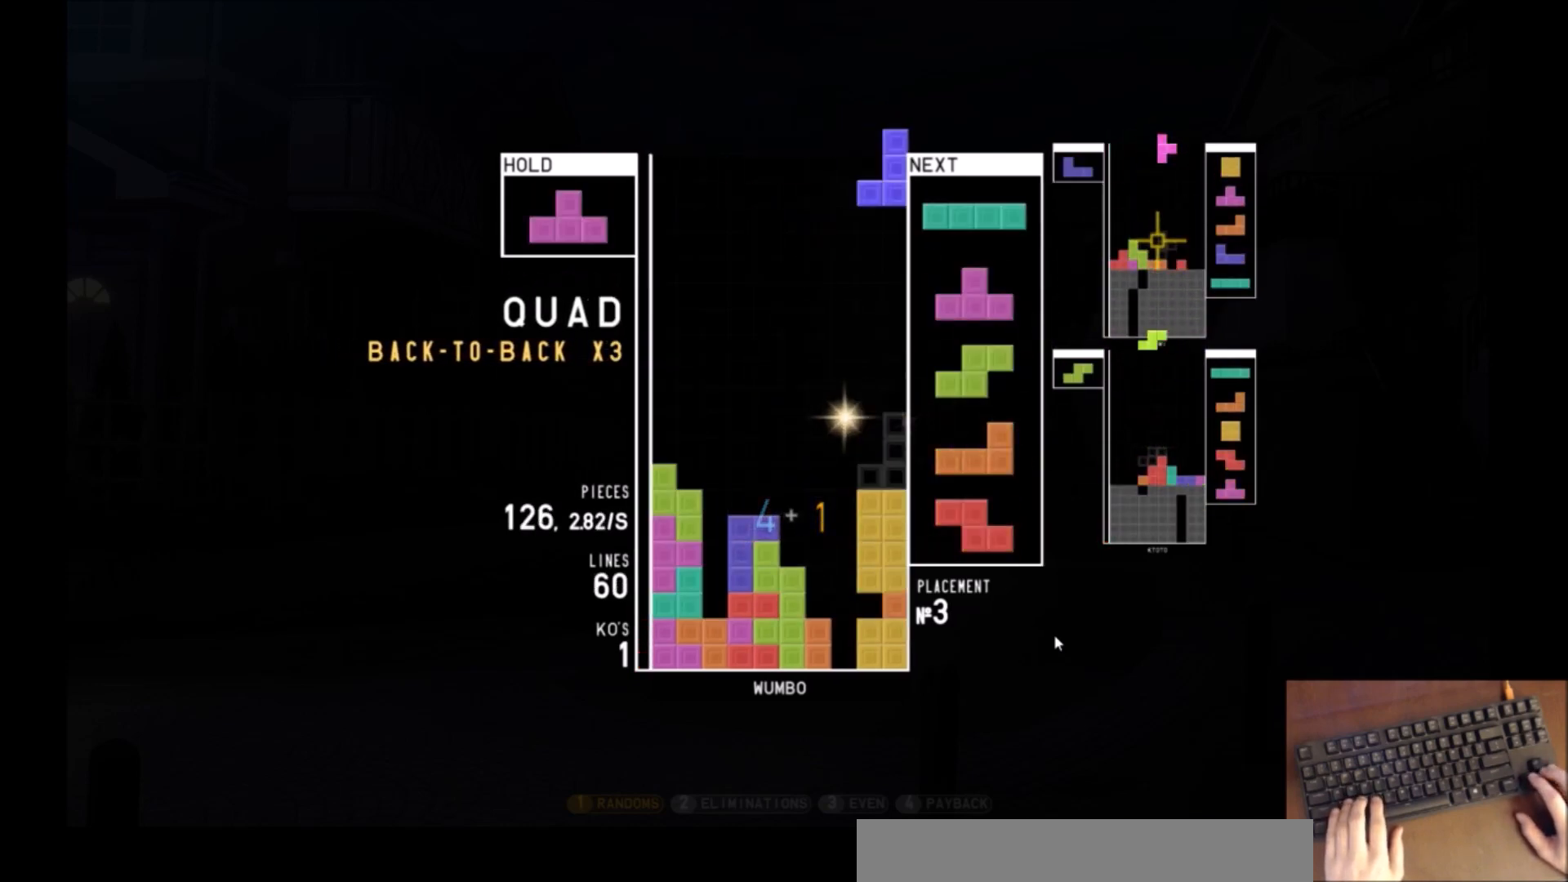
{"keys": ["right"], "events": [[67, "down", "down"], [67, "right", "up"], [67, "z", "up"], [100, "left", "down"], [133, "down", "up"], [233, "left", "up"], [334, "x", "down"], [400, "down", "down"], [434, "right", "down"], [434, "x", "up"], [467, "down", "up"]]}
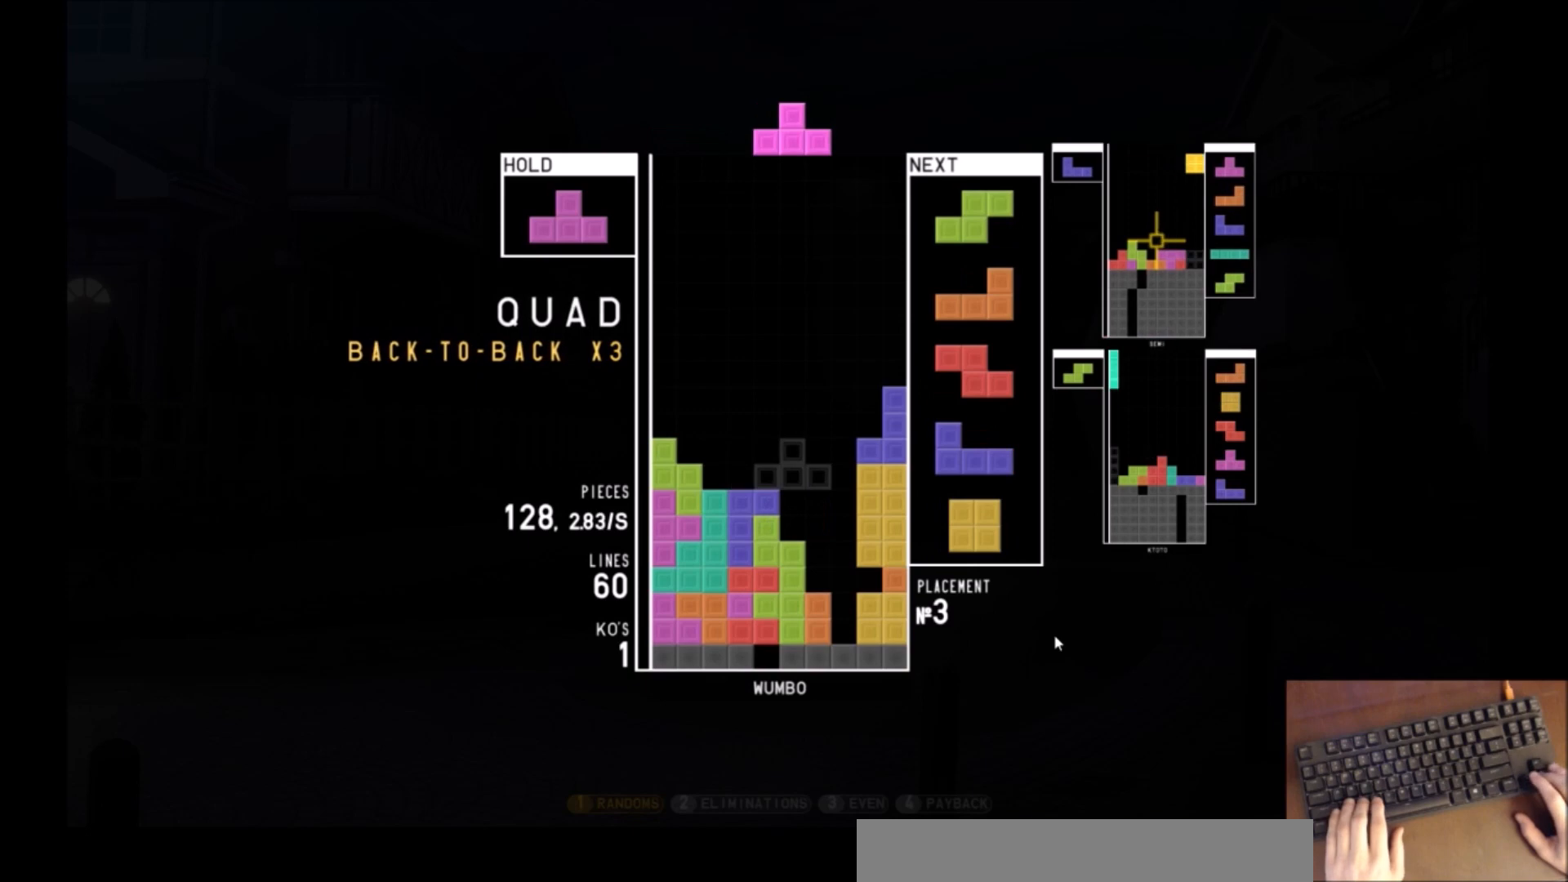
{"keys": [], "events": [[67, "right", "up"], [101, "left", "down"], [101, "z", "down"], [167, "up", "down"], [201, "left", "up"], [201, "z", "up"], [367, "up", "up"], [367, "z", "down"], [401, "down", "down"], [434, "z", "up"], [501, "down", "up"]]}